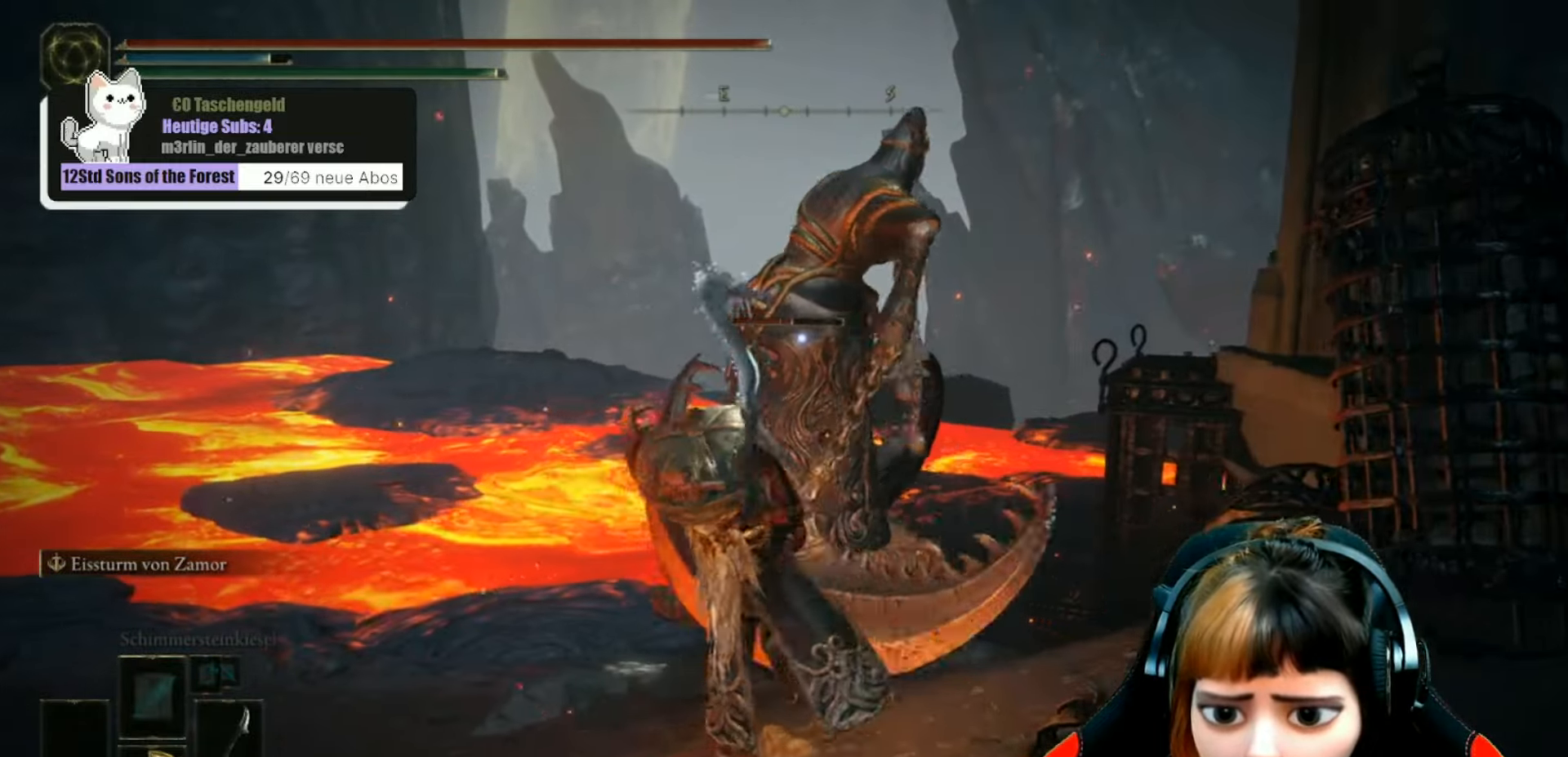
Gameplay with a controller (Xbox layout); each line is a JSON object with the inputs held at the frame after it. "events" lists button and stick changes between this image and that frame as [ms after this image, input, new state], when the widget could be followed in between. Not read: L3.
{"buttons": ["L2"], "left_stick": "up", "right_stick": "center", "events": [[233, "B", "up"]]}
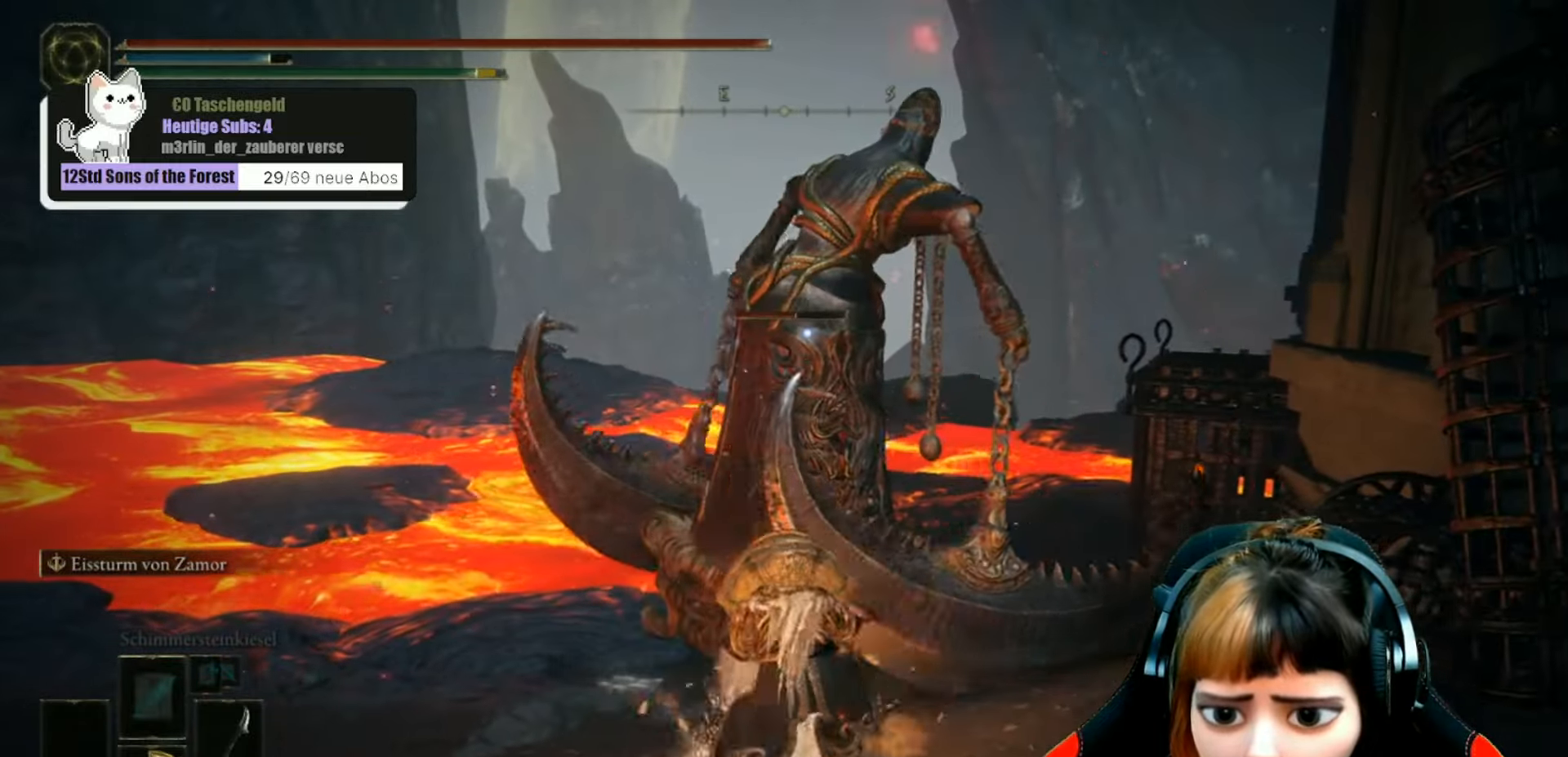
{"buttons": [], "left_stick": "up", "right_stick": "center", "events": [[100, "L2", "up"]]}
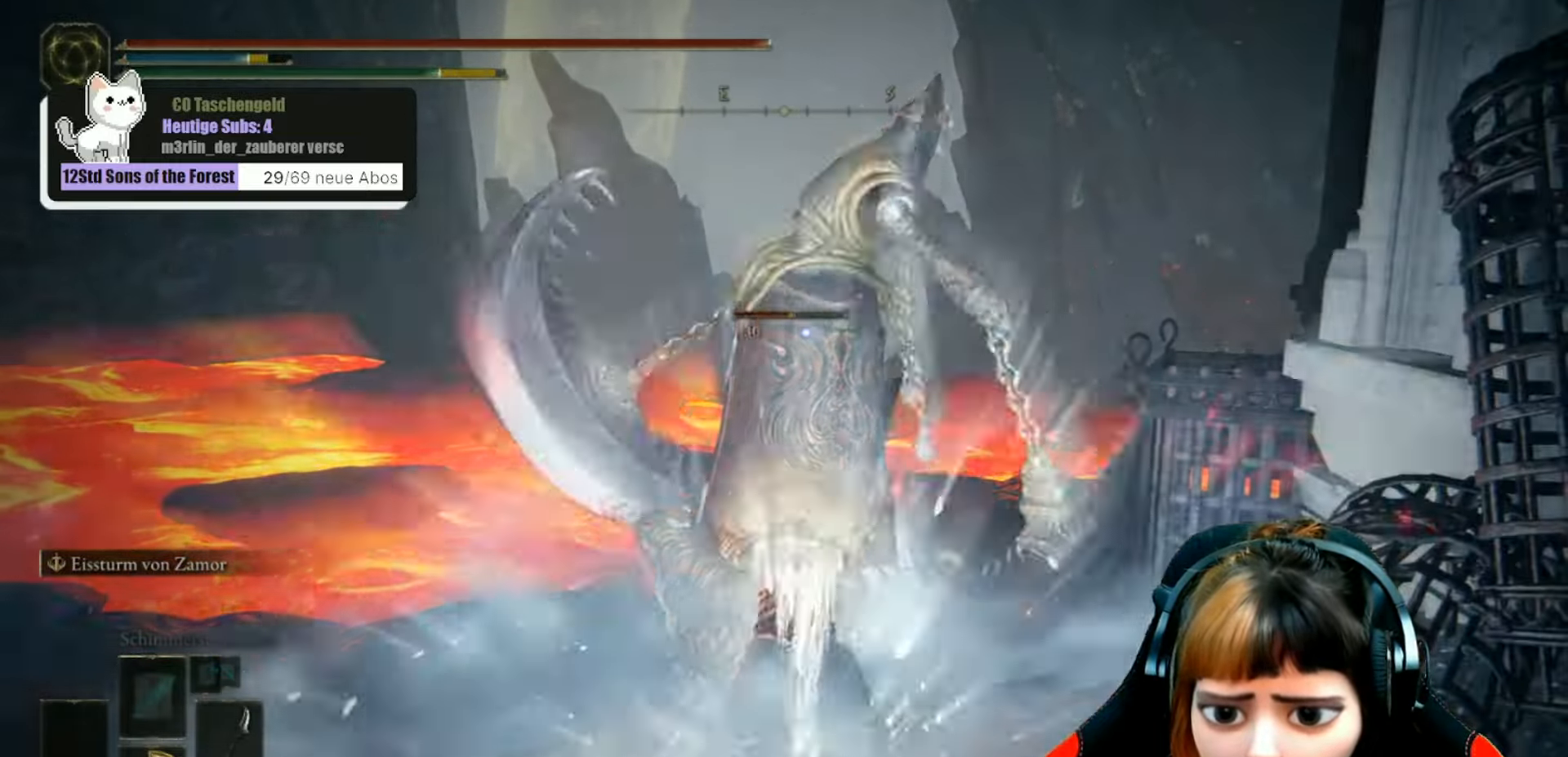
{"buttons": [], "left_stick": "up", "right_stick": "center", "events": []}
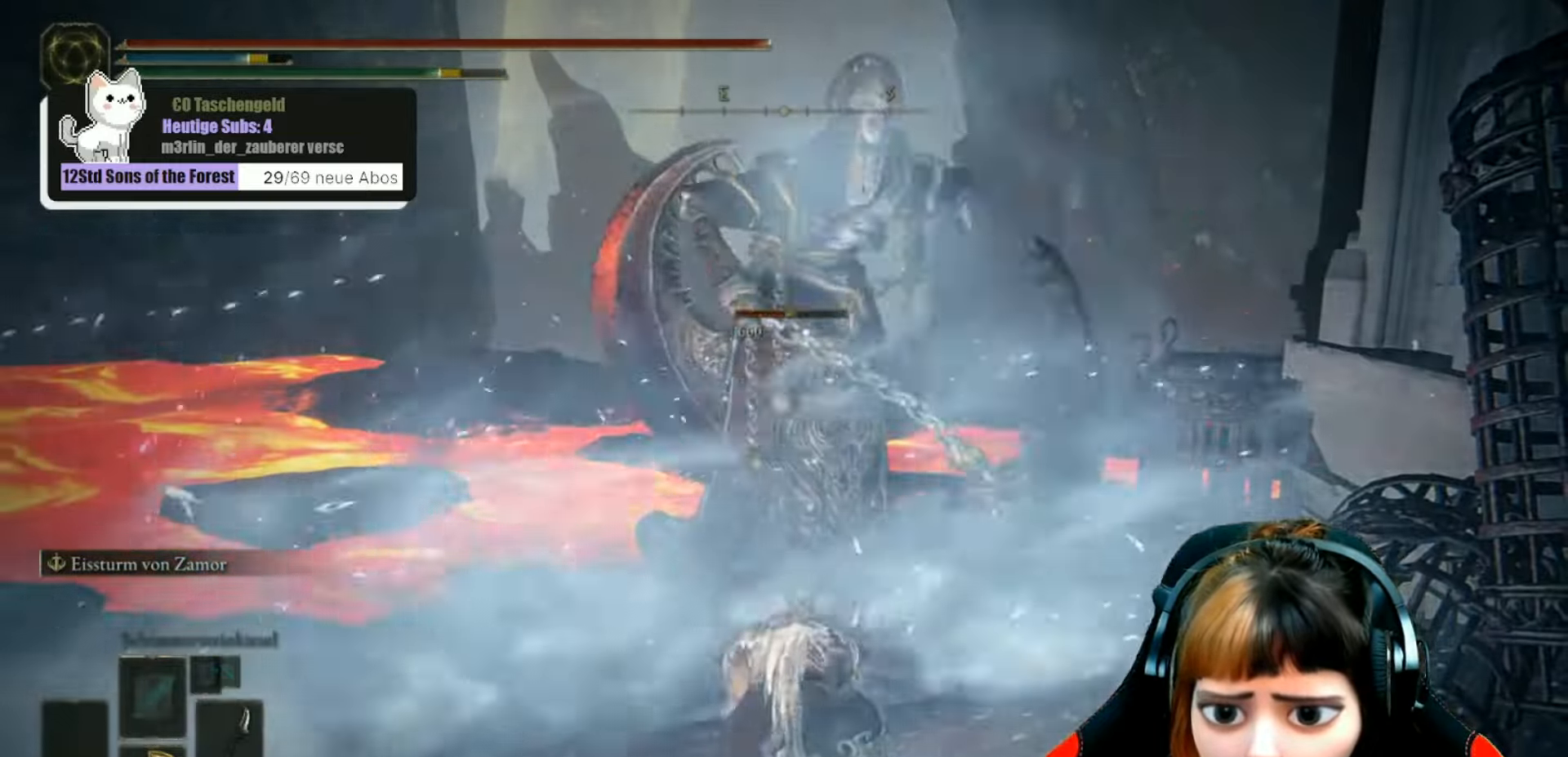
{"buttons": [], "left_stick": "up", "right_stick": "center", "events": []}
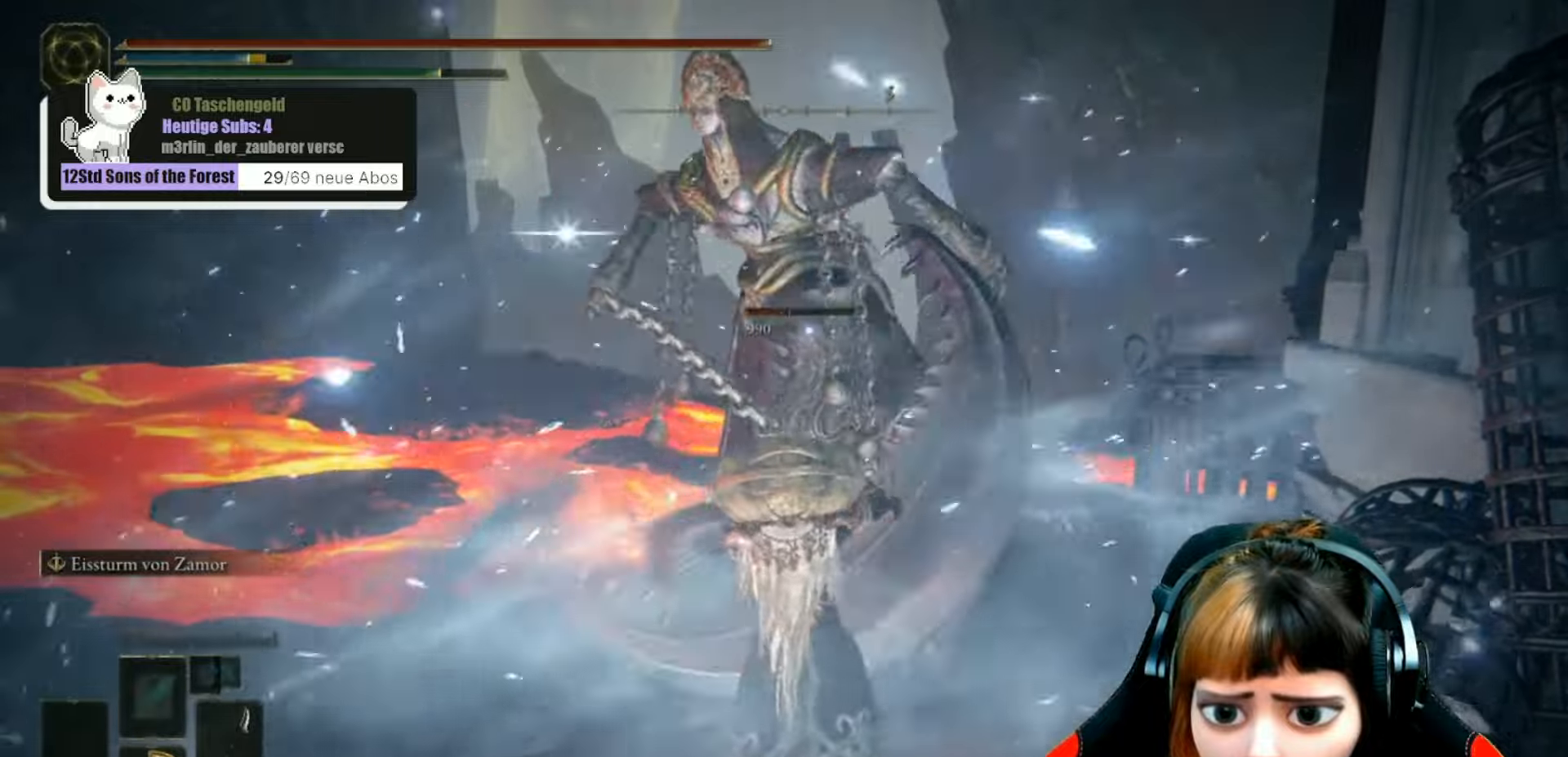
{"buttons": ["R1"], "left_stick": "up", "right_stick": "center", "events": [[434, "R1", "down"]]}
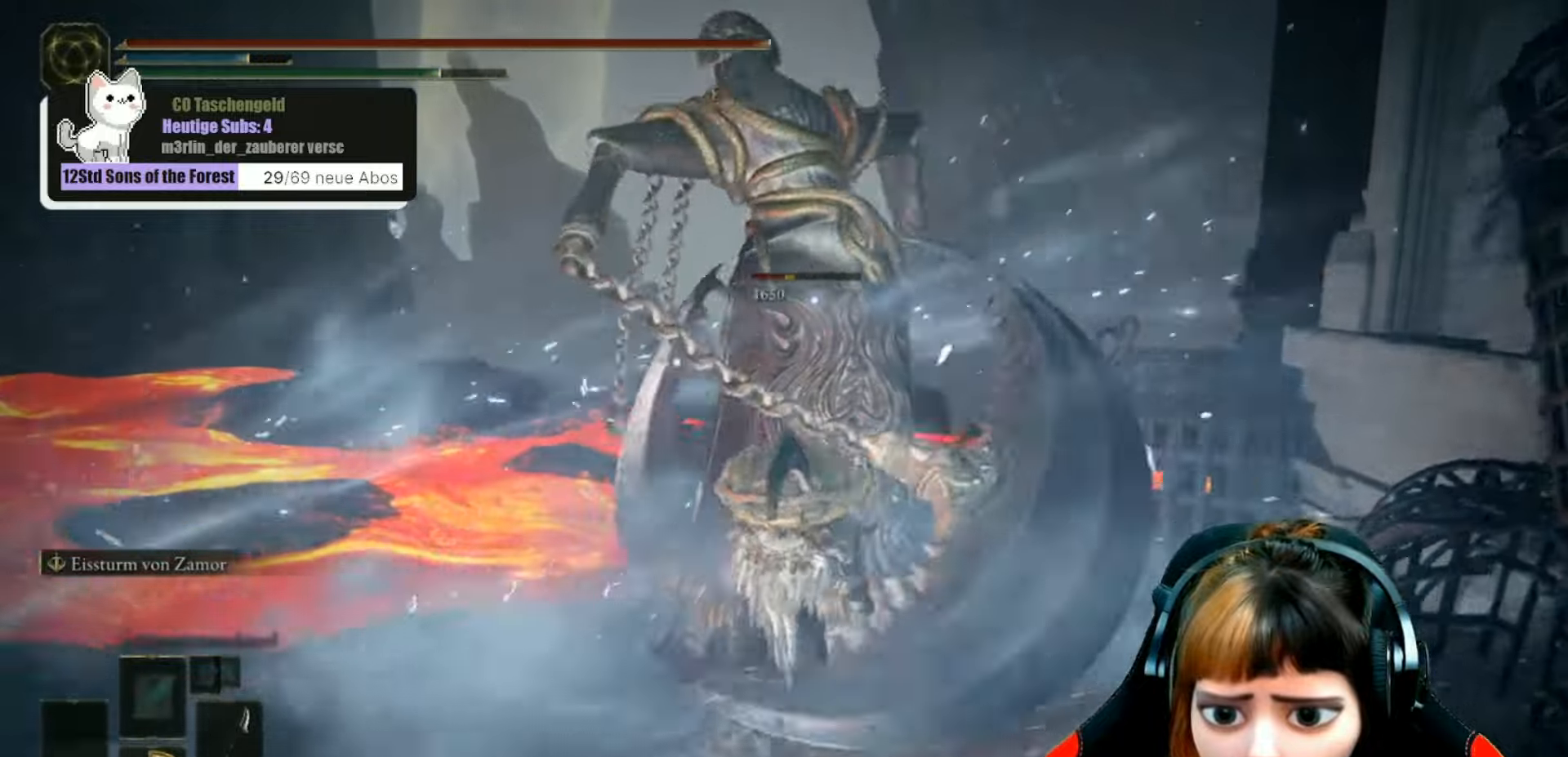
{"buttons": ["R1"], "left_stick": "up", "right_stick": "up-right", "events": [[67, "R1", "up"], [167, "R1", "down"], [267, "R1", "up"], [334, "R1", "down"], [434, "R1", "up"], [500, "R1", "down"], [500, "right_stick", "up-right"]]}
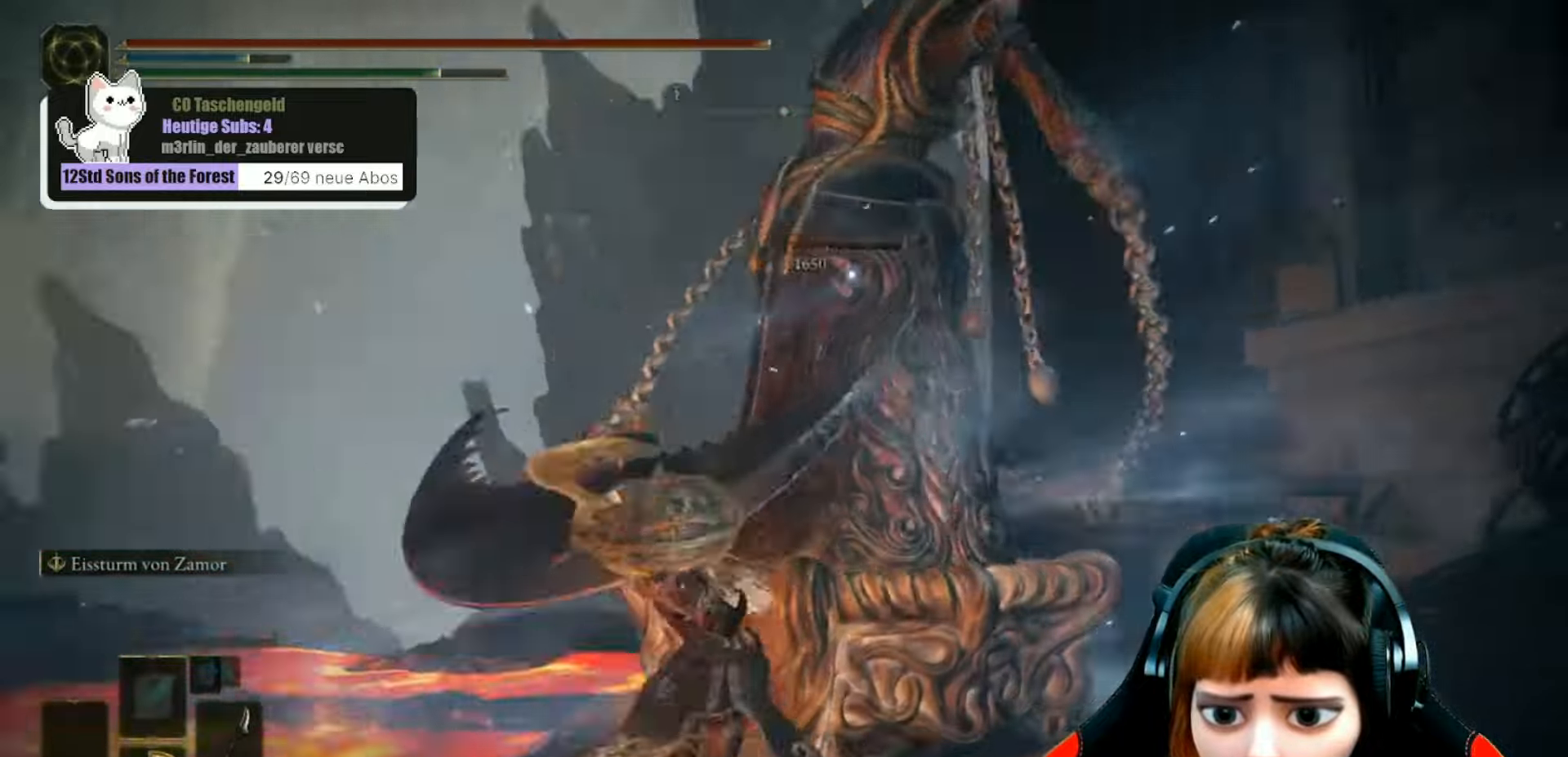
{"buttons": [], "left_stick": "up", "right_stick": "center", "events": [[134, "R1", "up"], [200, "right_stick", "right"], [234, "R1", "down"], [334, "R1", "up"], [434, "R1", "down"], [500, "R1", "up"], [500, "right_stick", "center"]]}
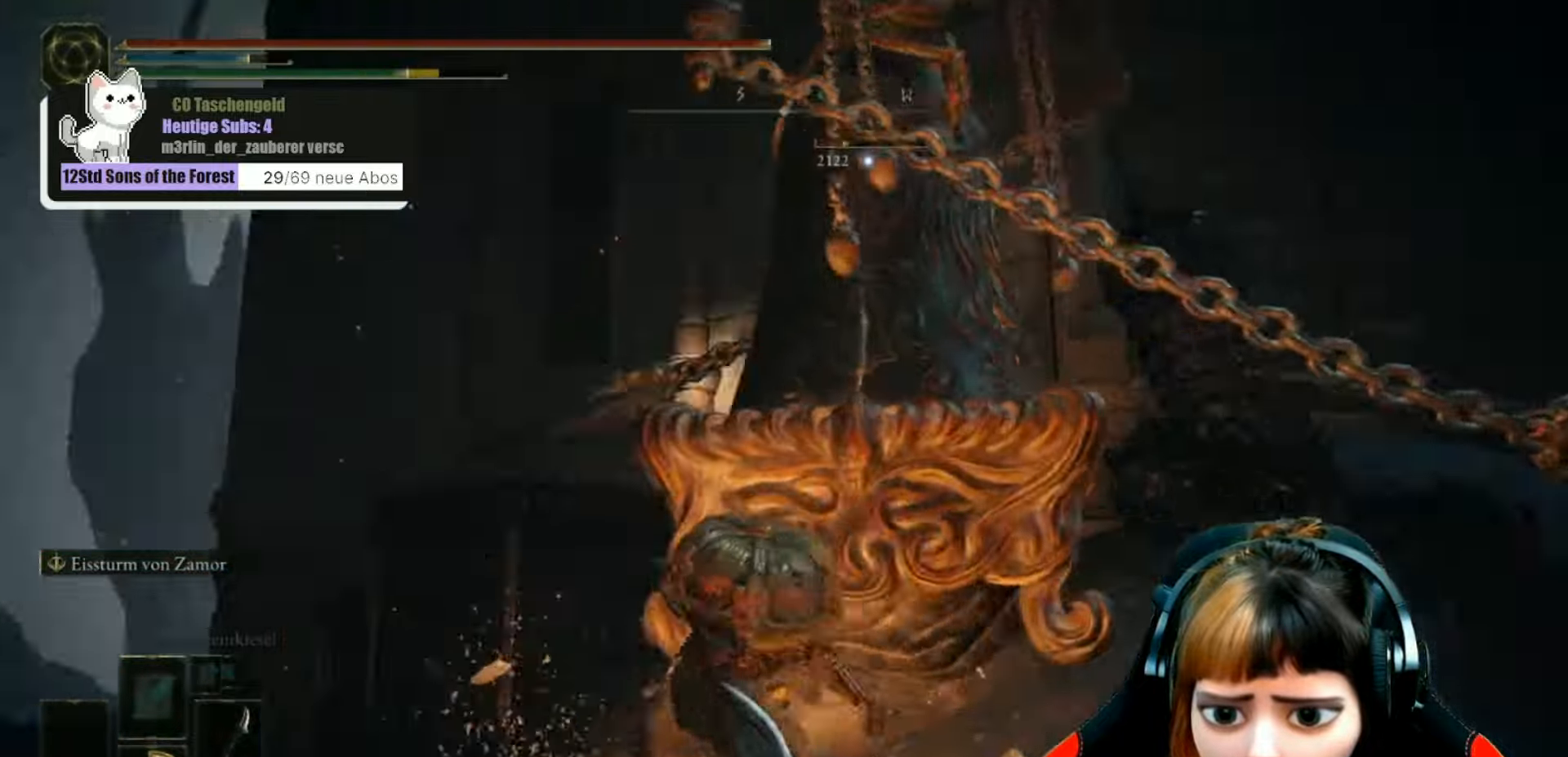
{"buttons": [], "left_stick": "up", "right_stick": "up-right", "events": [[100, "R1", "down"], [167, "R1", "up"], [267, "R1", "down"], [300, "right_stick", "up-right"], [400, "R1", "up"]]}
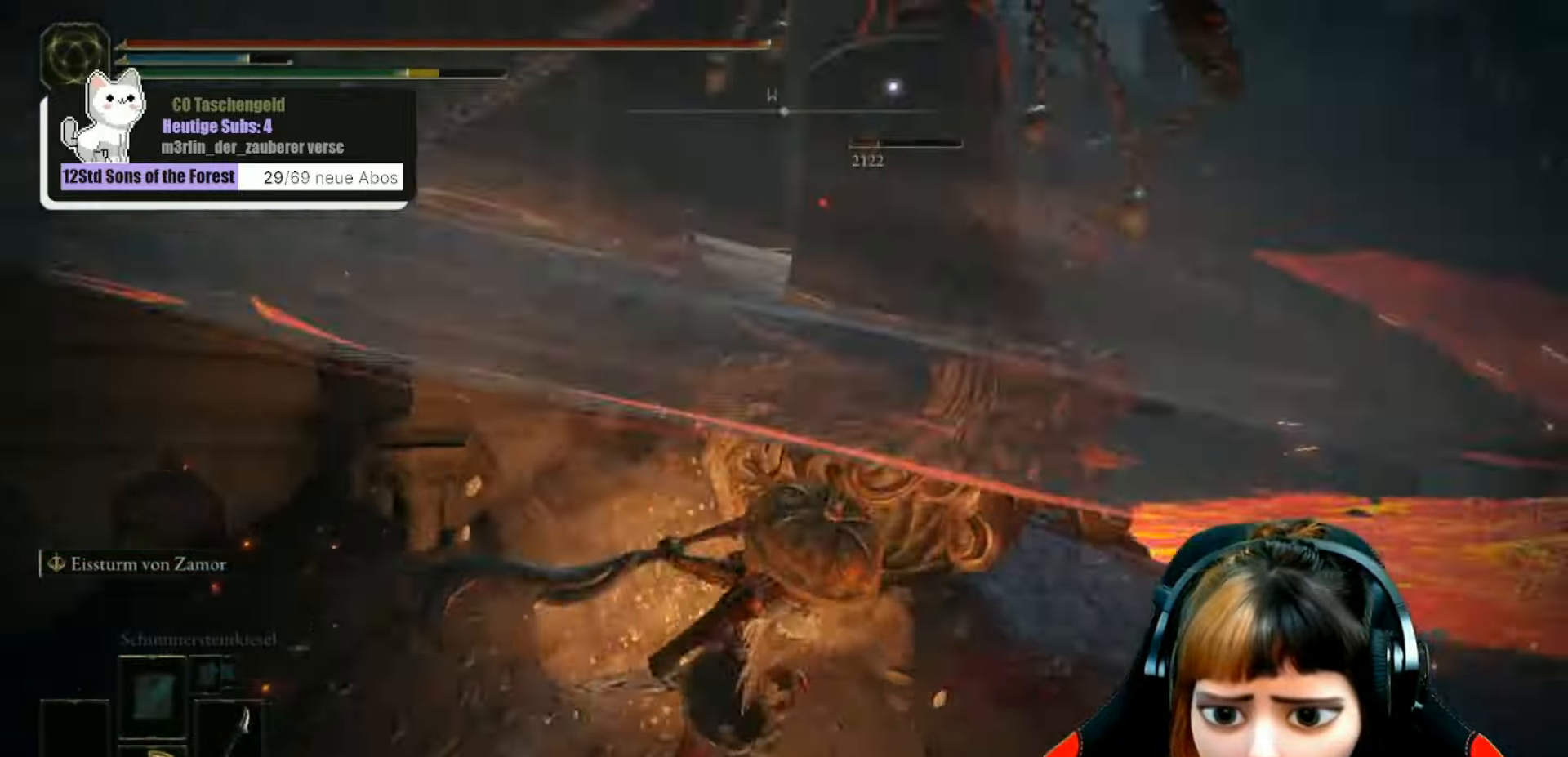
{"buttons": ["B"], "left_stick": "down", "right_stick": "center", "events": [[34, "R1", "down"], [100, "right_stick", "center"], [134, "R1", "up"], [234, "R1", "down"], [300, "R1", "up"], [434, "left_stick", "down"], [500, "B", "down"]]}
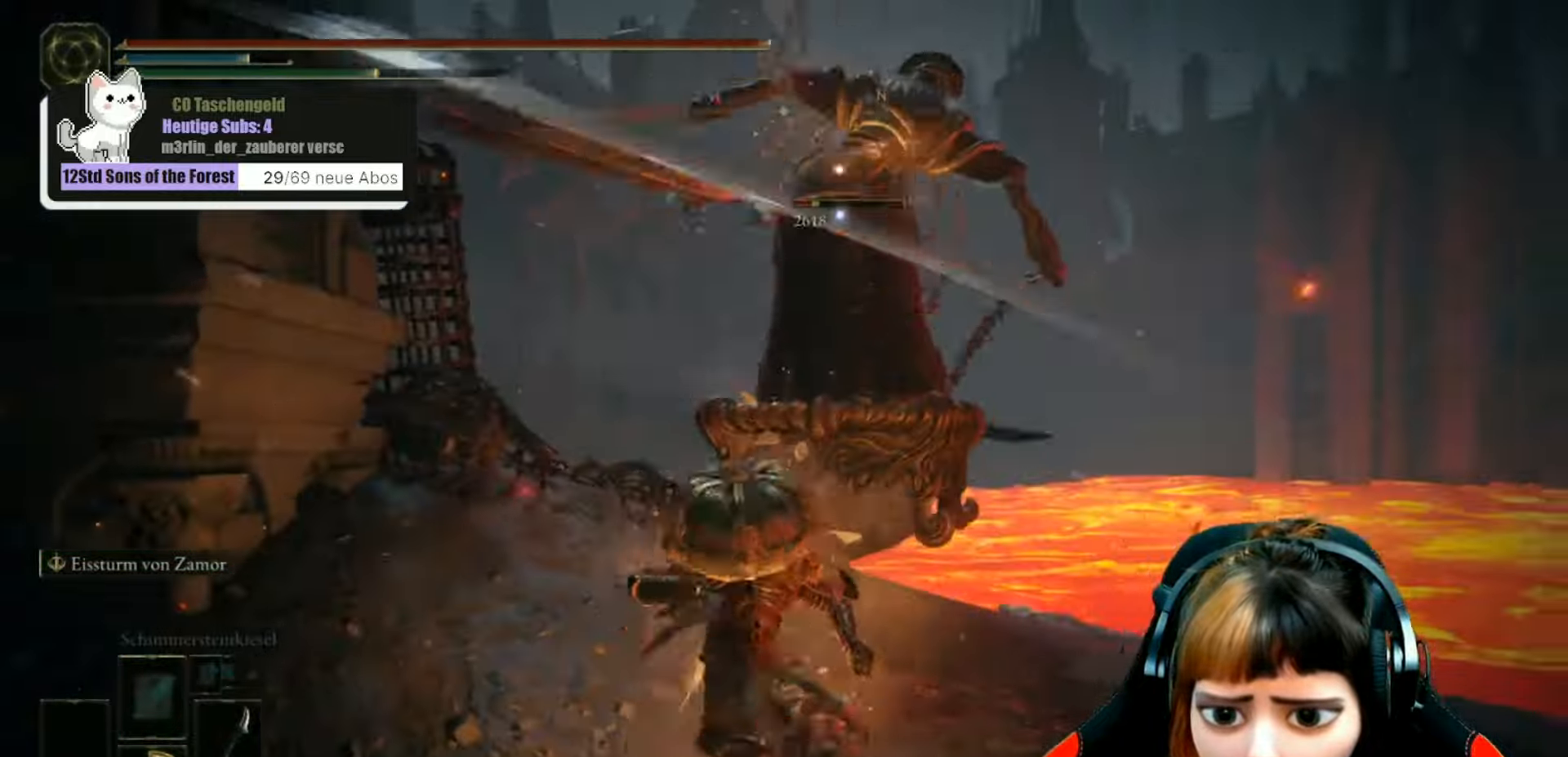
{"buttons": ["B"], "left_stick": "down", "right_stick": "center", "events": [[67, "B", "up"], [200, "B", "down"], [267, "B", "up"], [500, "B", "down"]]}
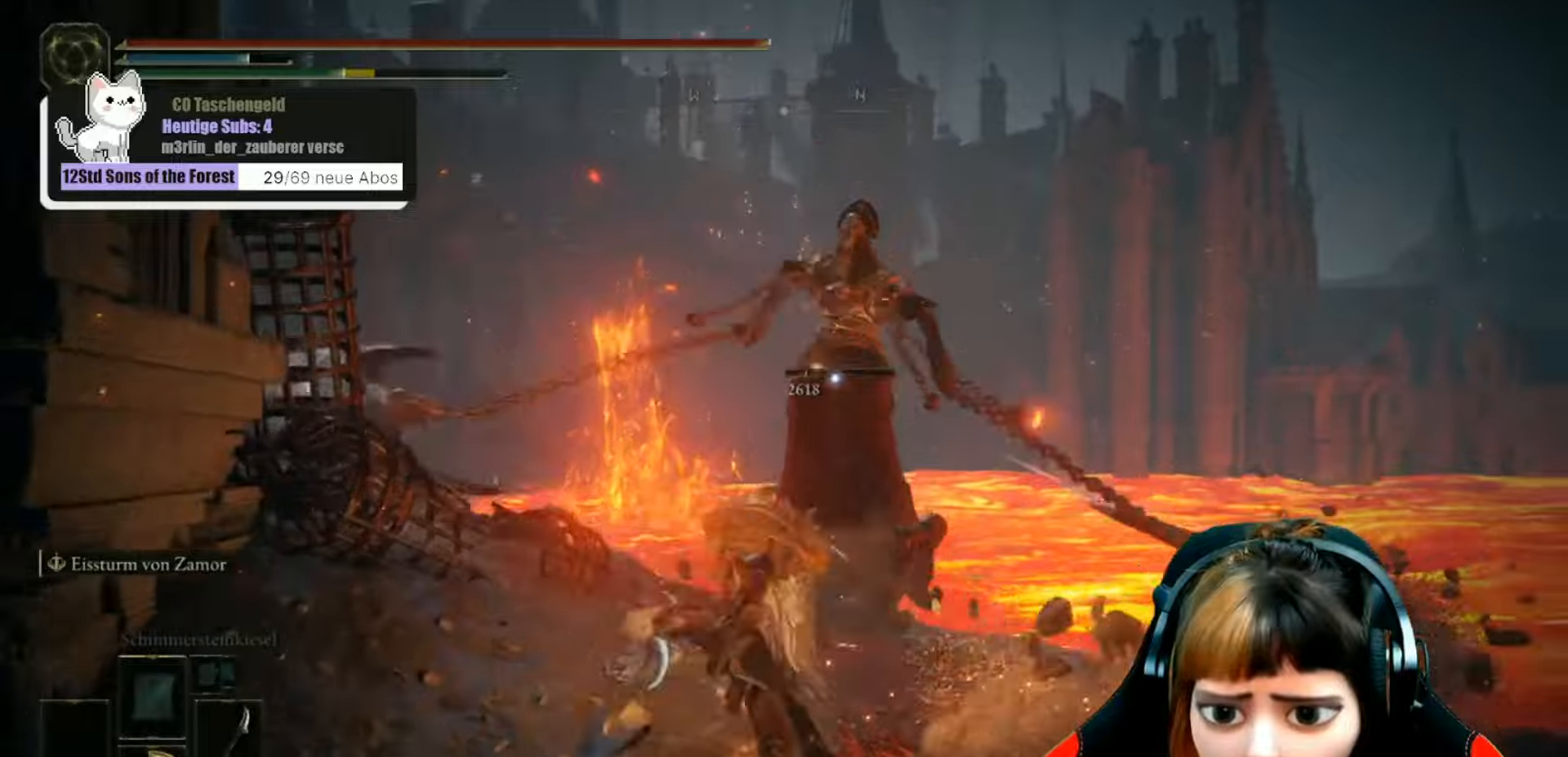
{"buttons": [], "left_stick": "down", "right_stick": "center", "events": [[100, "B", "up"], [233, "B", "down"], [366, "B", "up"]]}
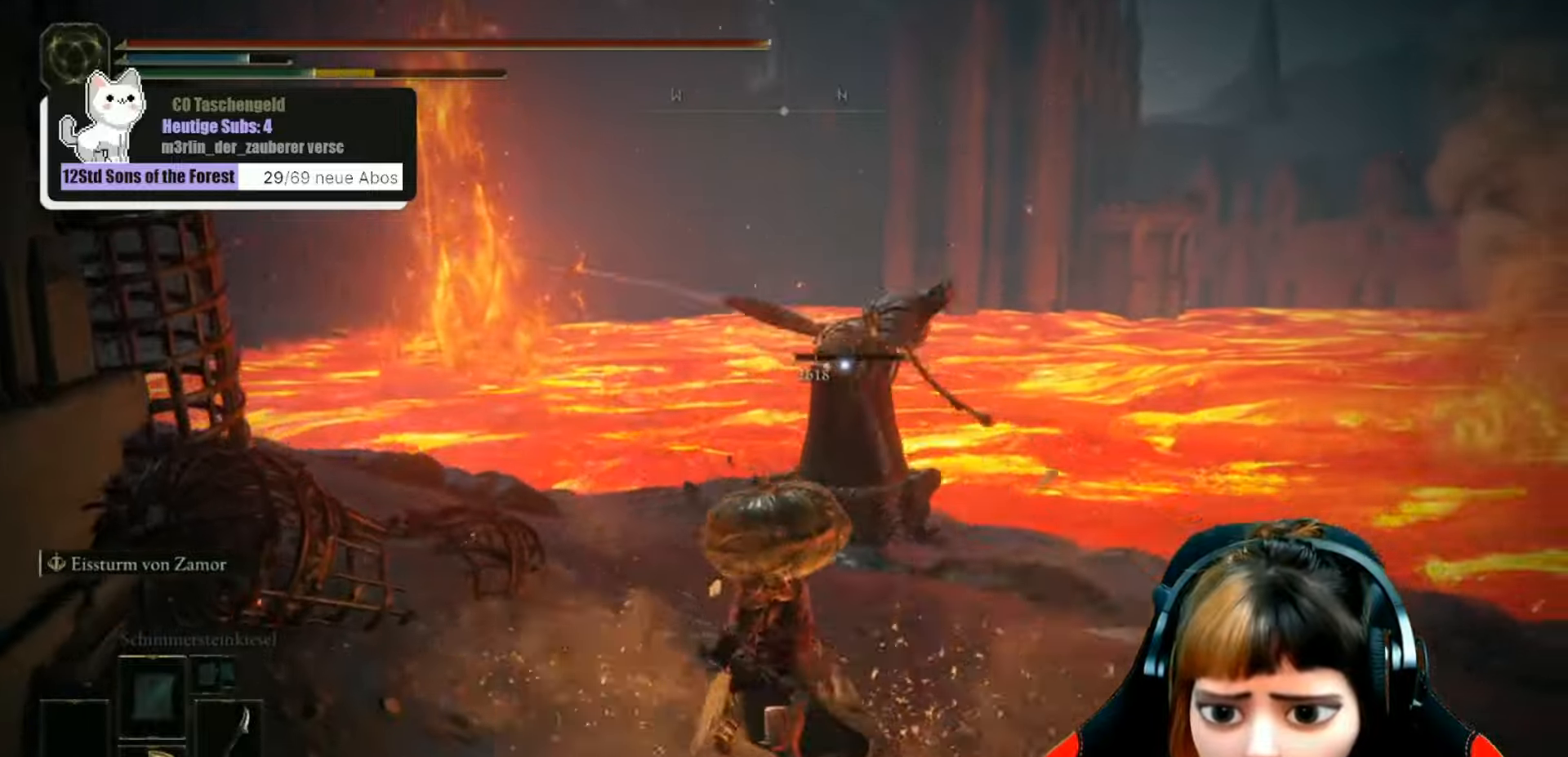
{"buttons": [], "left_stick": "down", "right_stick": "center", "events": []}
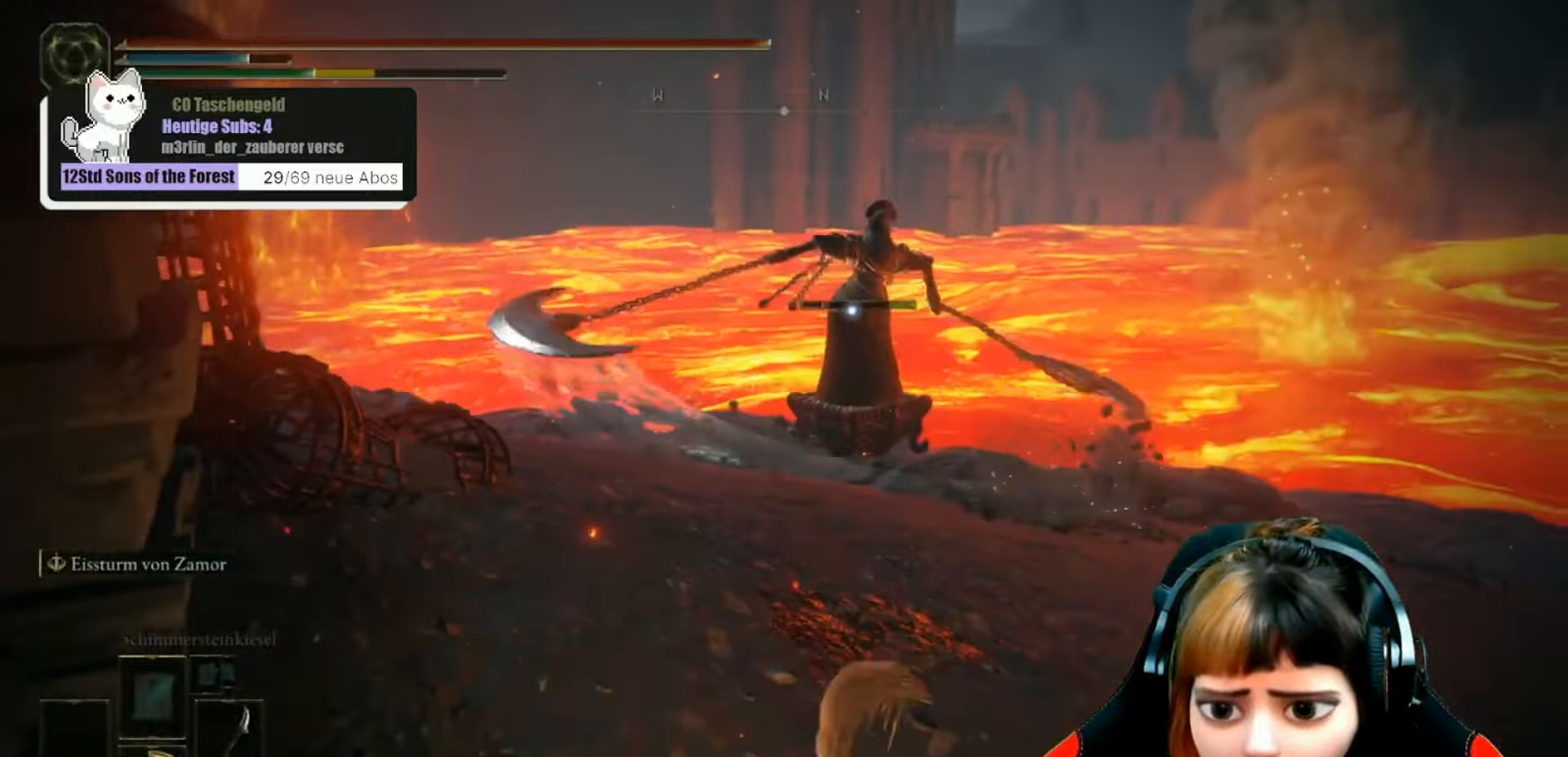
{"buttons": [], "left_stick": "down-right", "right_stick": "center", "events": [[466, "left_stick", "down-right"]]}
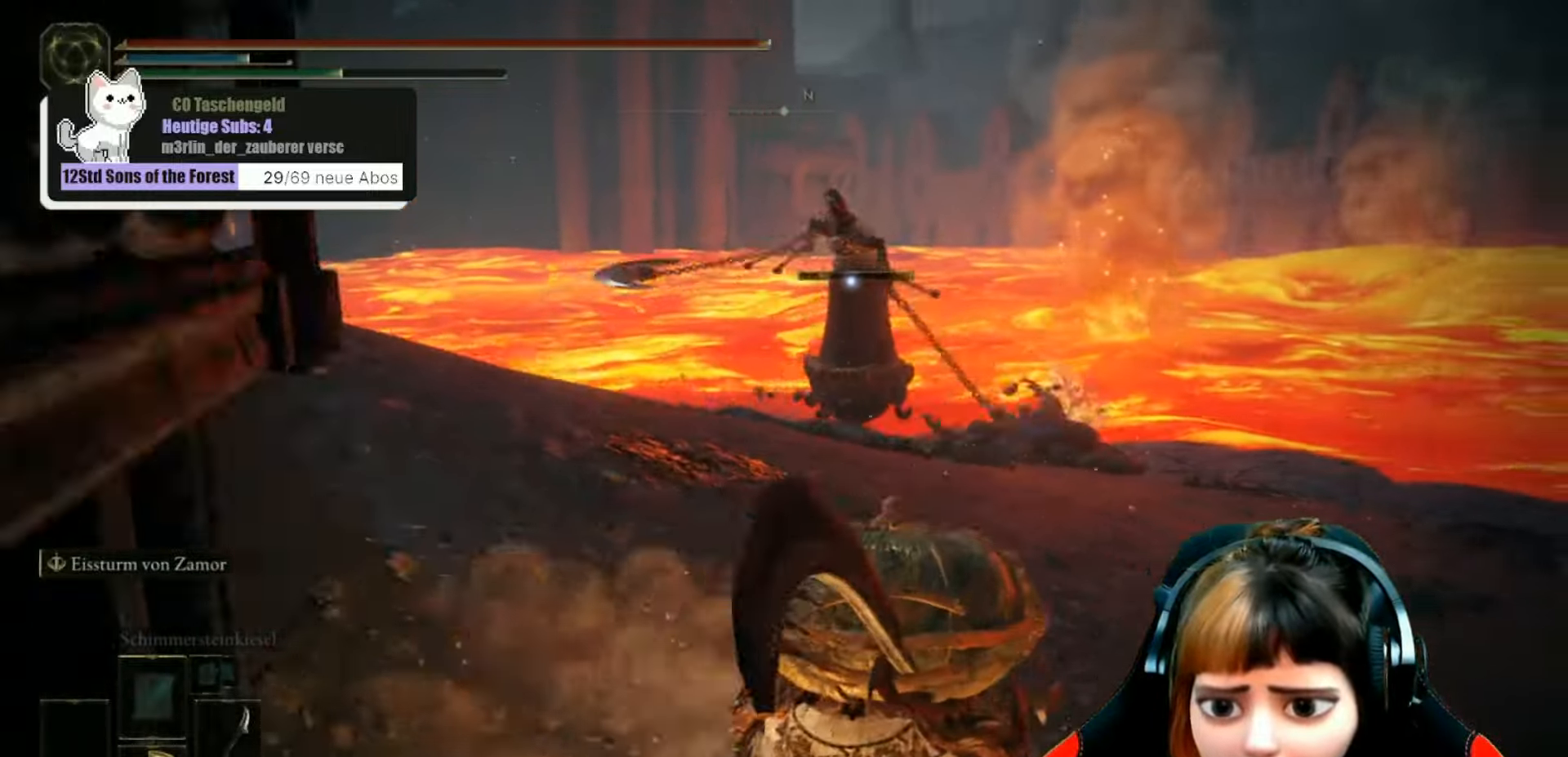
{"buttons": [], "left_stick": "right", "right_stick": "center", "events": [[166, "left_stick", "right"]]}
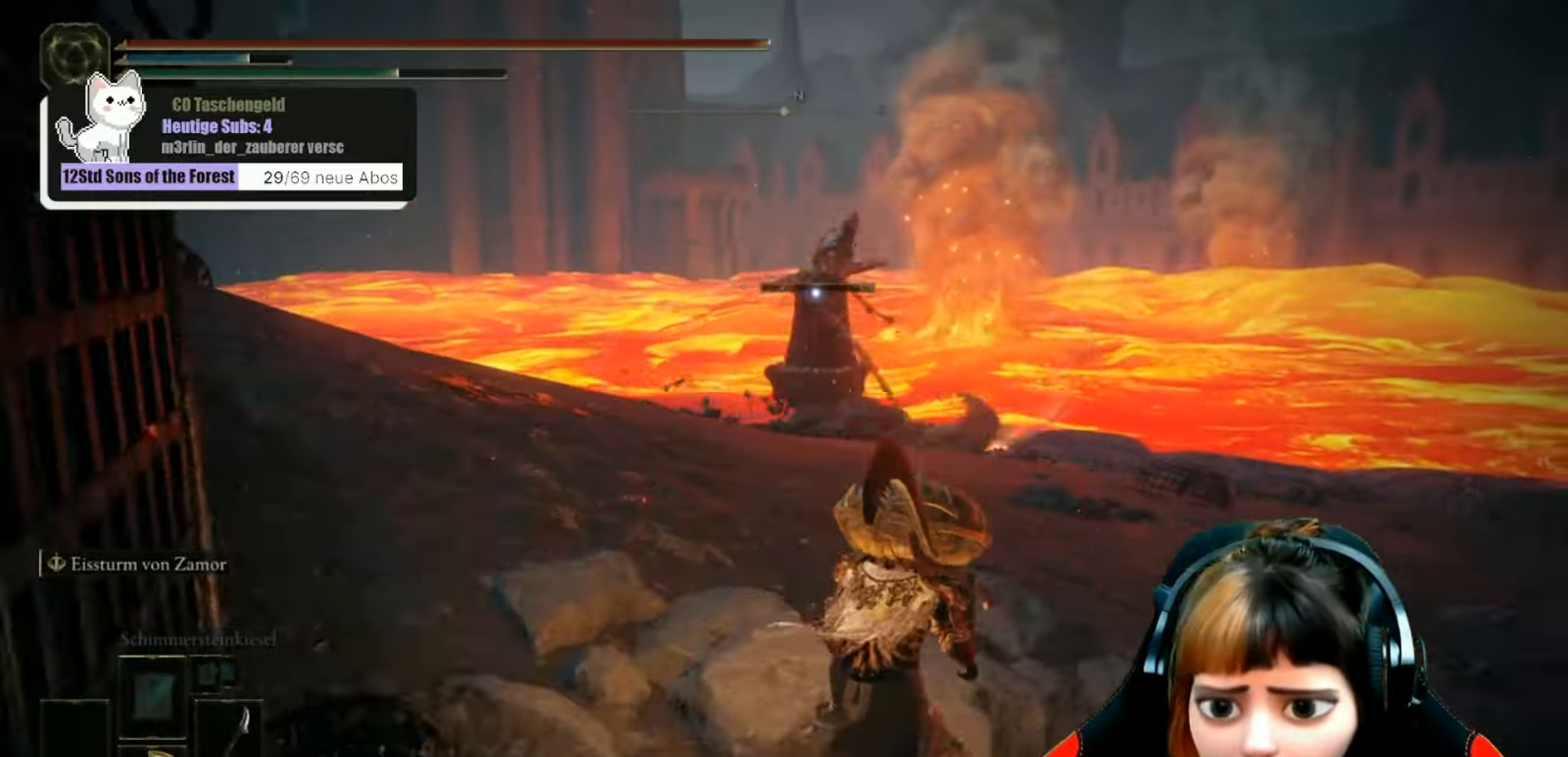
{"buttons": [], "left_stick": "right", "right_stick": "center", "events": []}
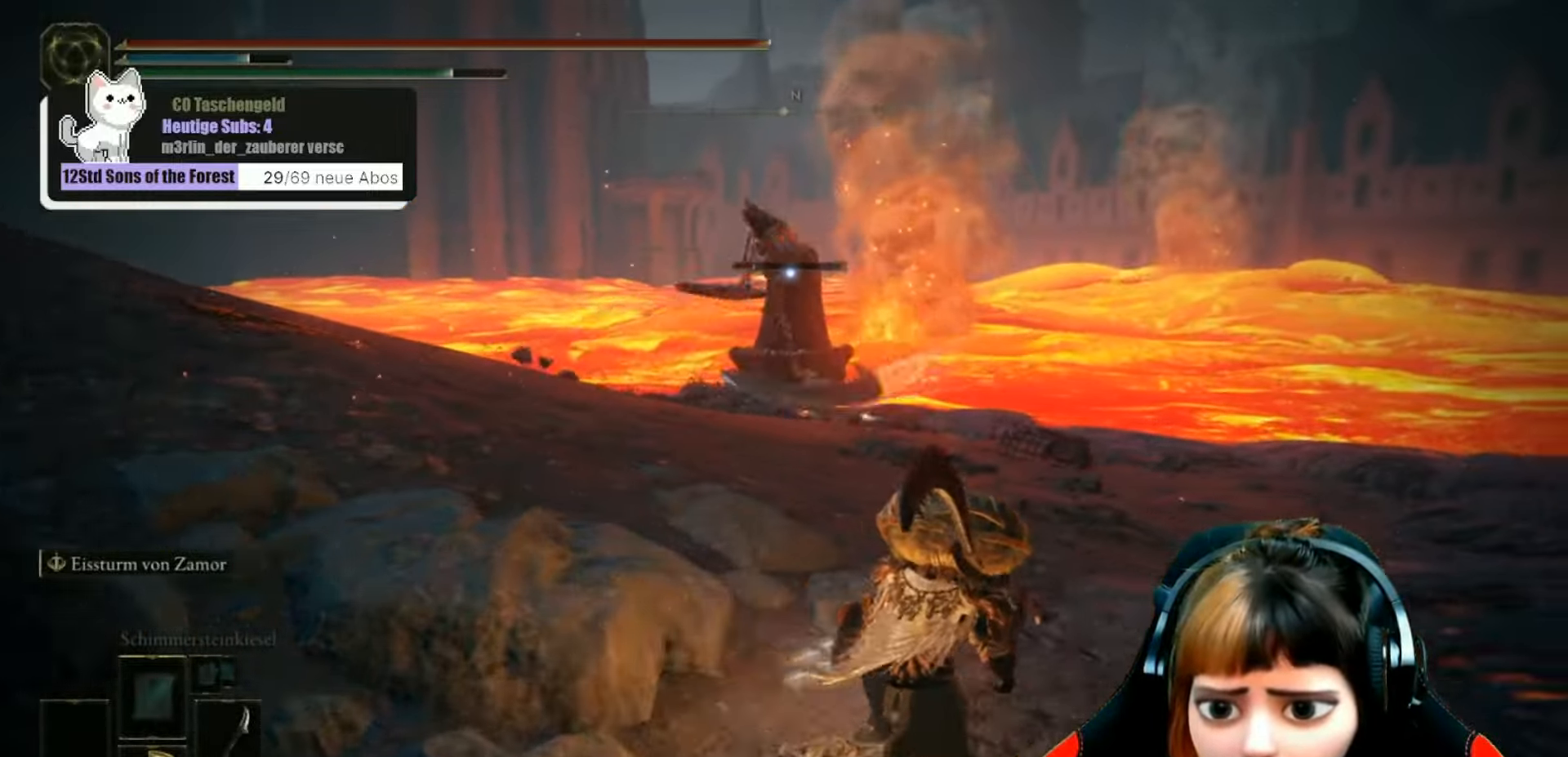
{"buttons": [], "left_stick": "up-right", "right_stick": "center", "events": [[266, "left_stick", "up-right"]]}
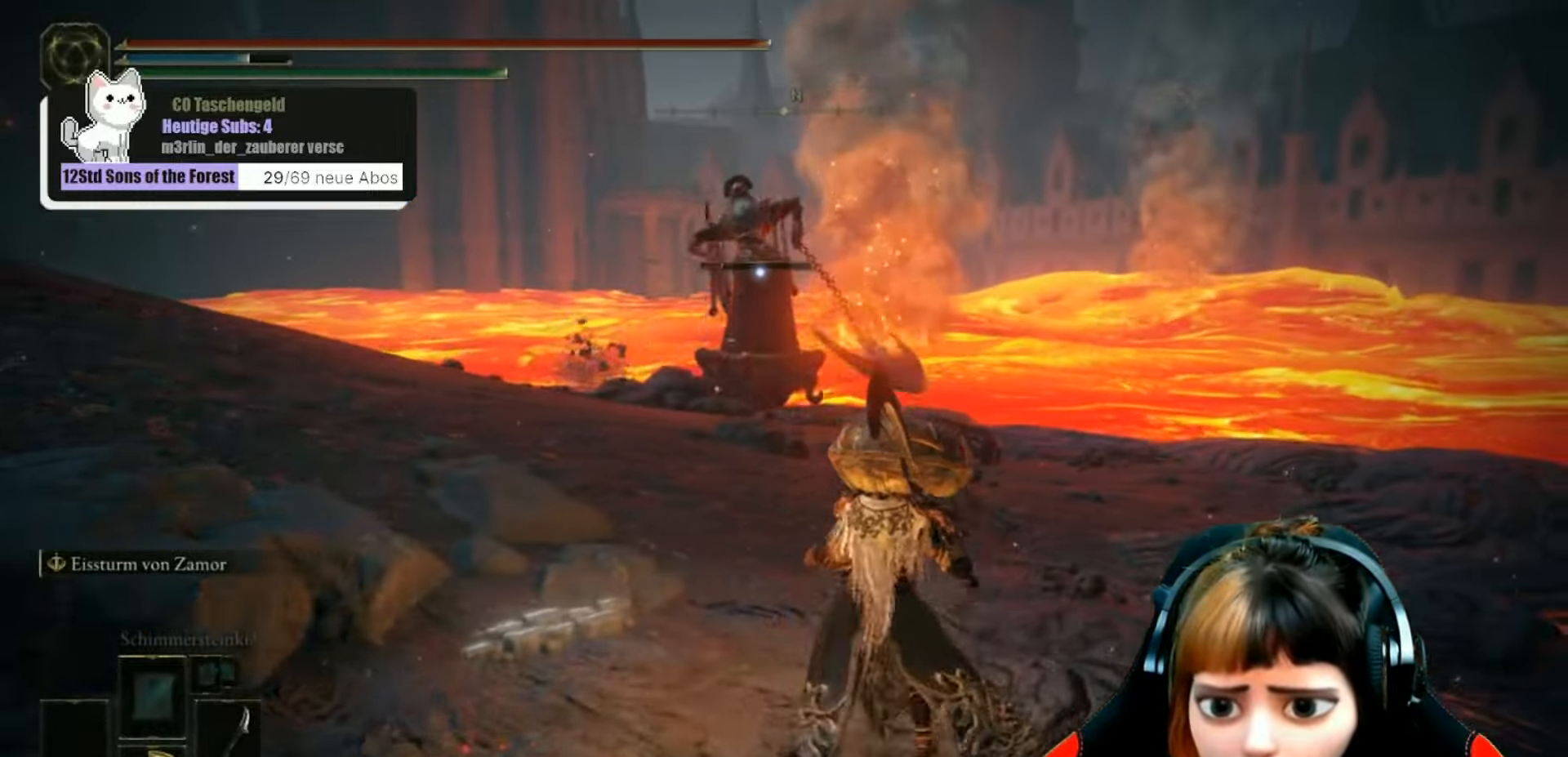
{"buttons": ["B"], "left_stick": "up", "right_stick": "center", "events": [[66, "B", "down"], [466, "left_stick", "up"]]}
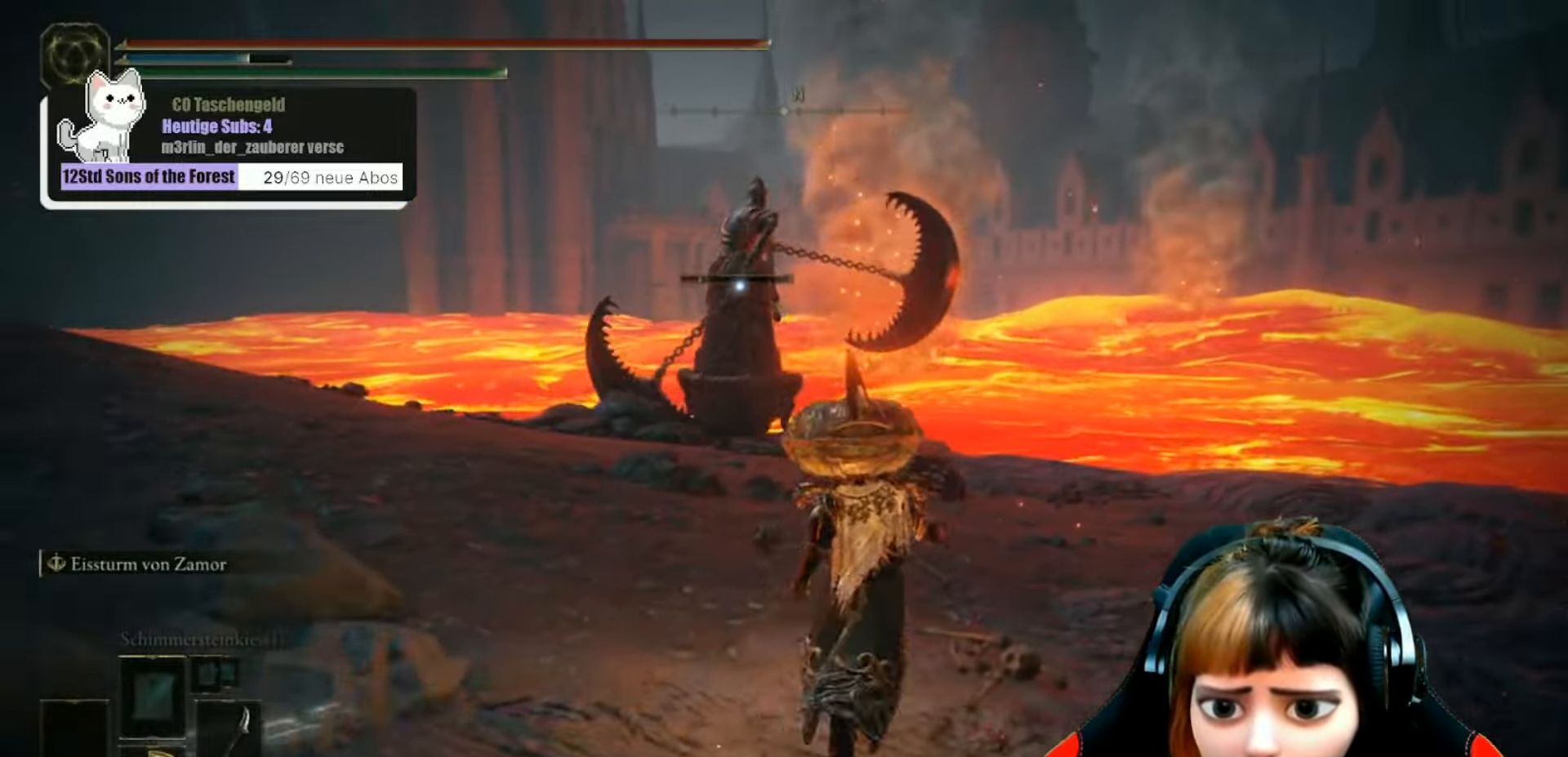
{"buttons": ["B"], "left_stick": "up", "right_stick": "center", "events": []}
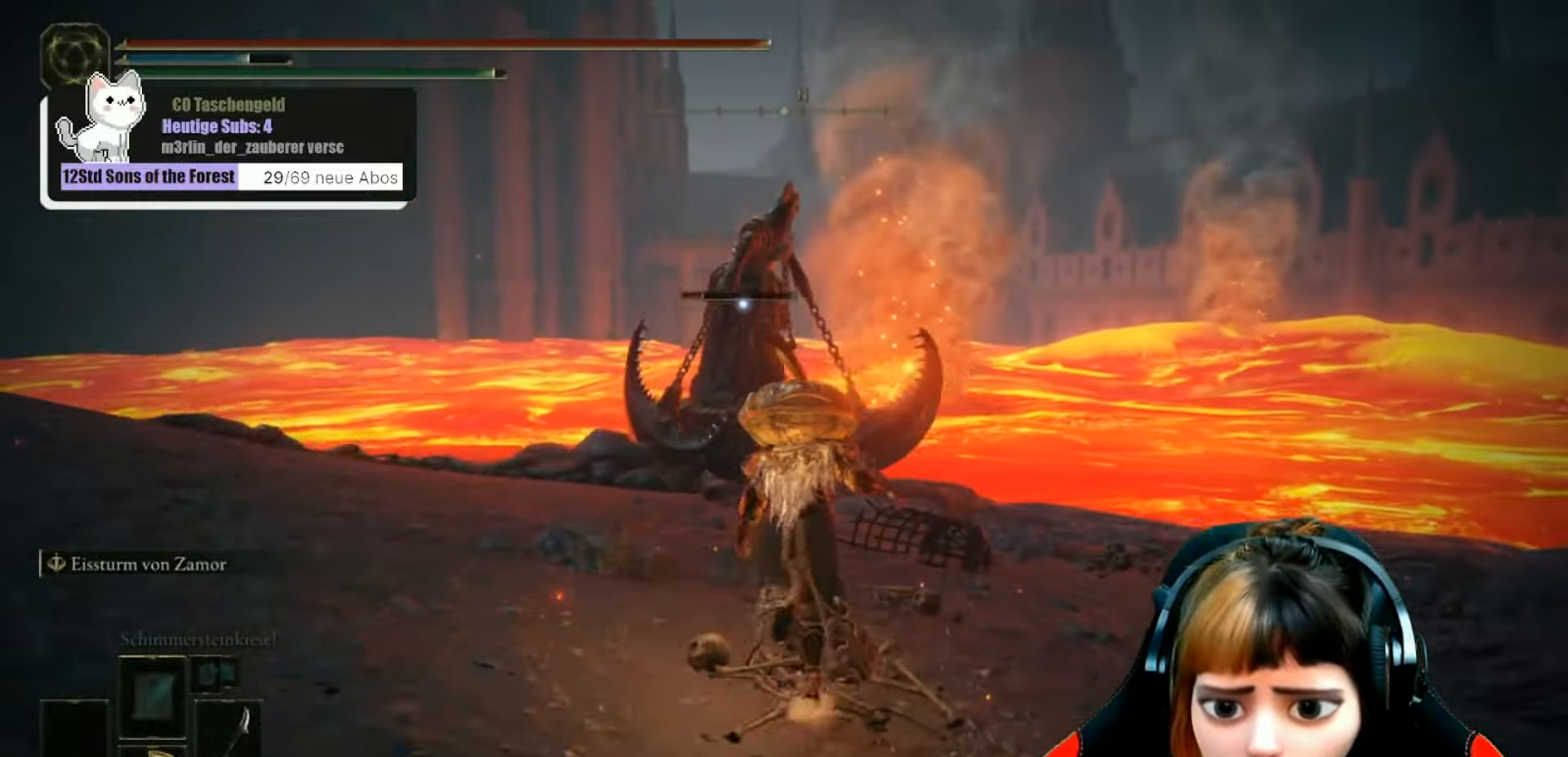
{"buttons": ["B"], "left_stick": "up", "right_stick": "center", "events": []}
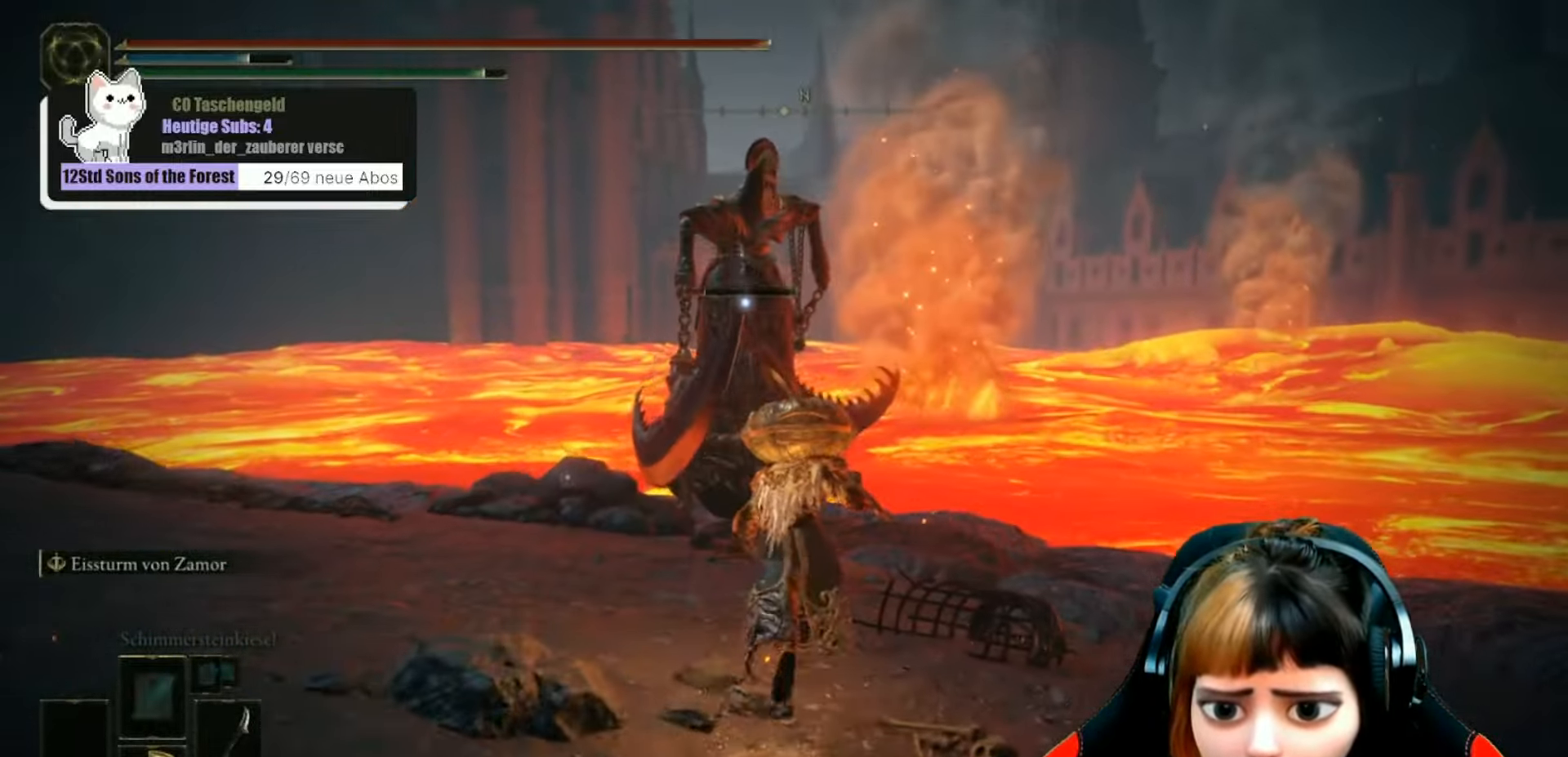
{"buttons": ["B", "L2"], "left_stick": "up", "right_stick": "center", "events": [[500, "L2", "down"]]}
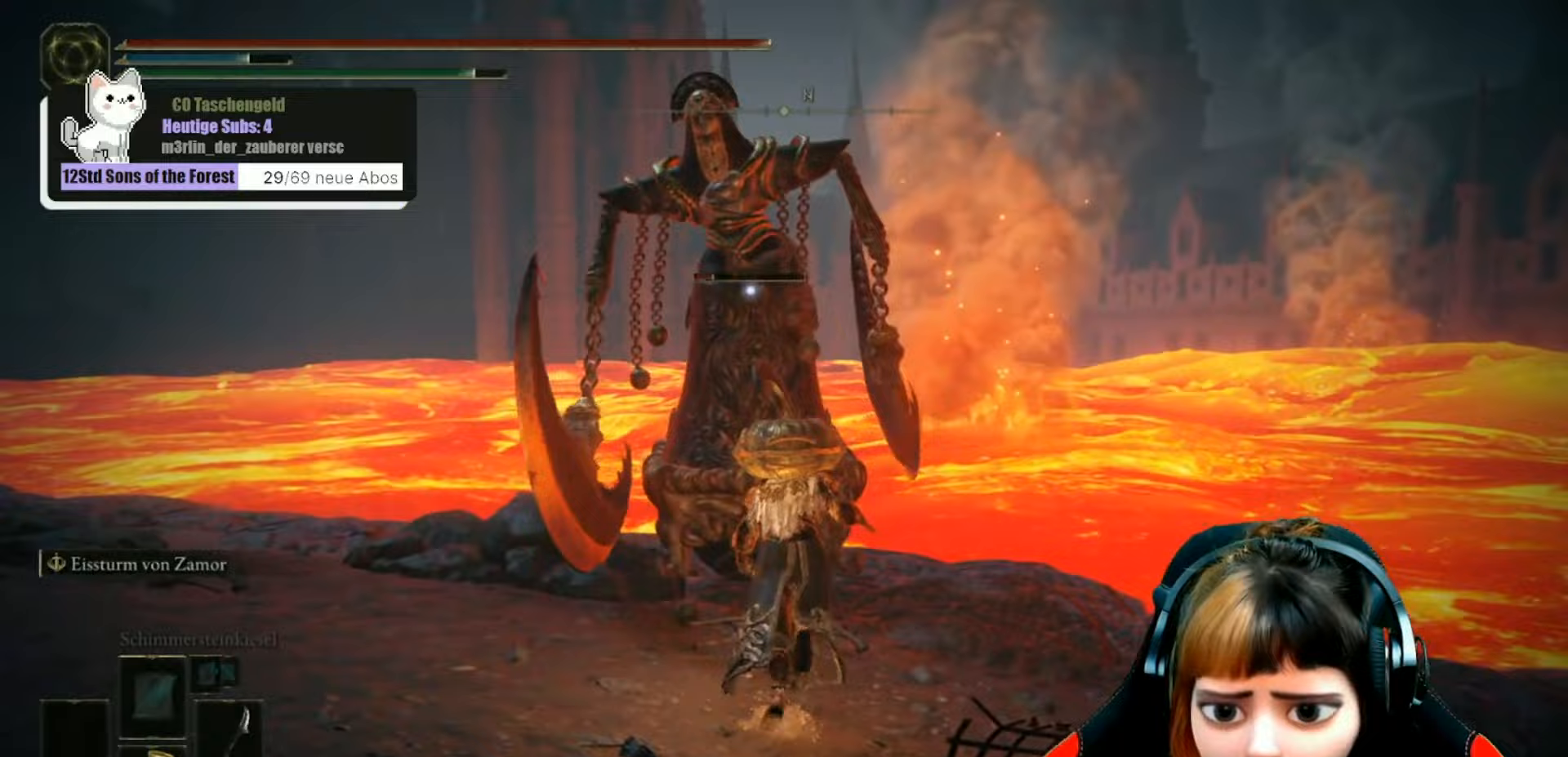
{"buttons": ["L2"], "left_stick": "up", "right_stick": "center", "events": [[400, "B", "up"]]}
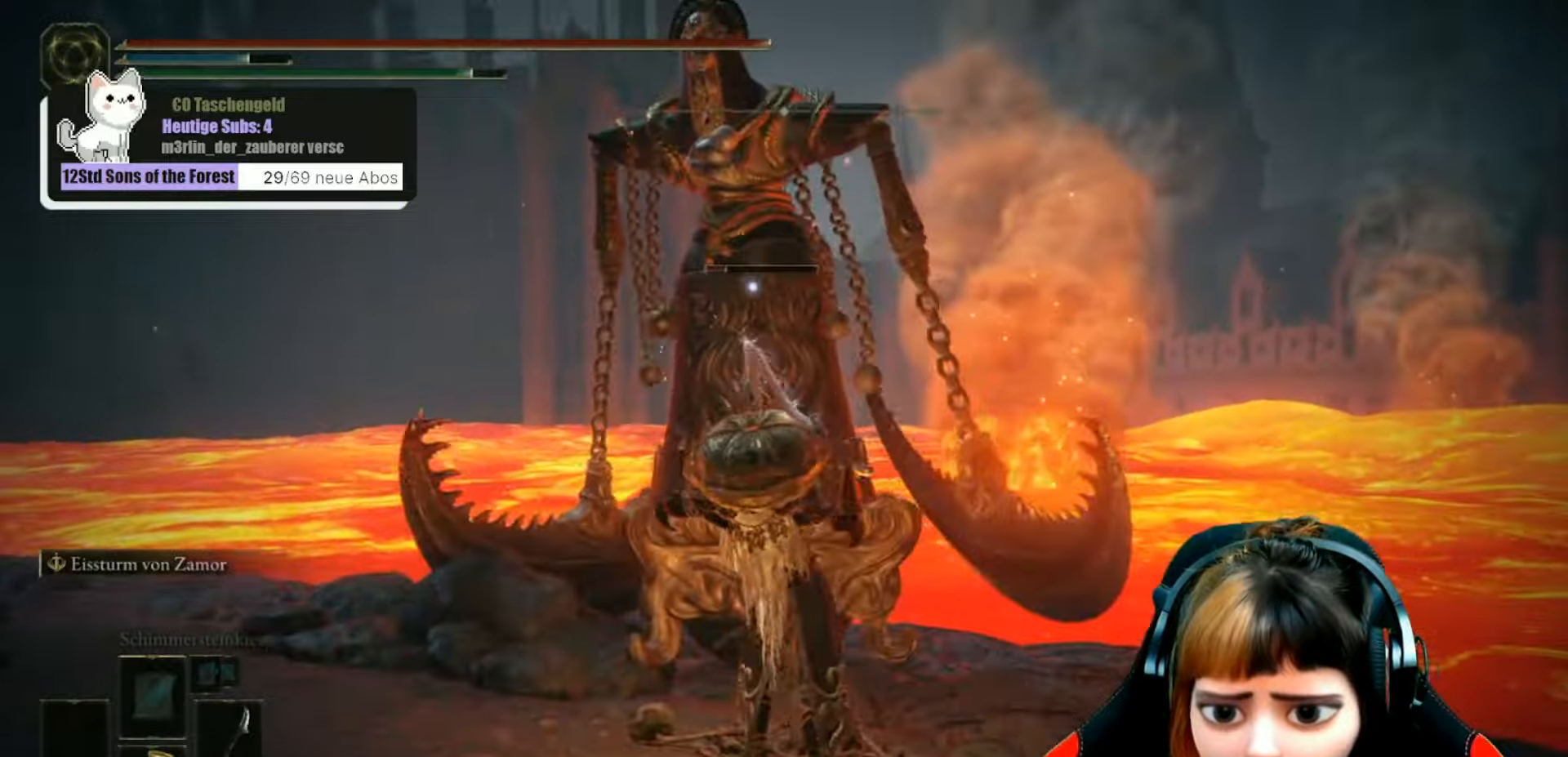
{"buttons": ["L2"], "left_stick": "up", "right_stick": "center", "events": []}
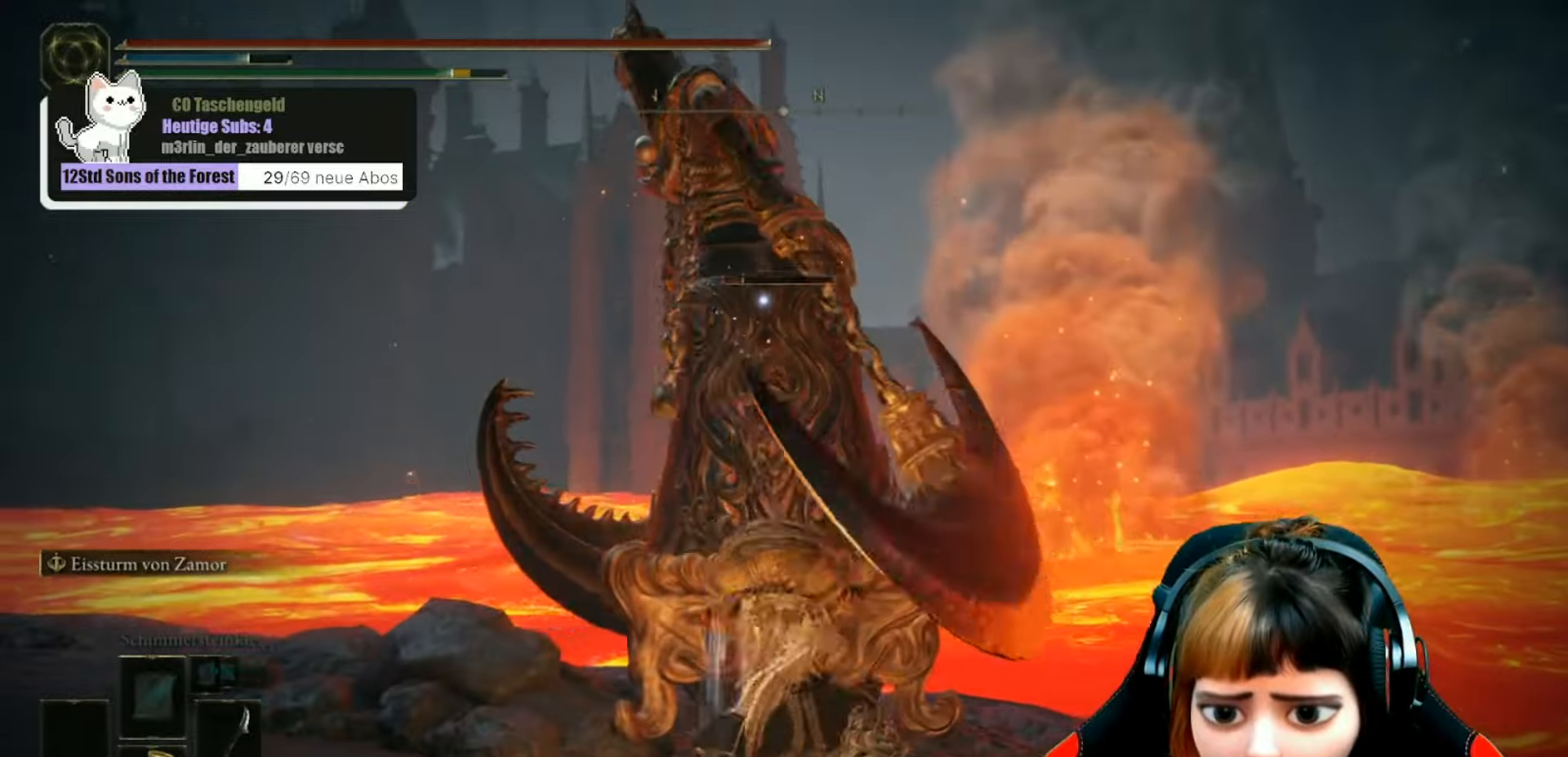
{"buttons": [], "left_stick": "up", "right_stick": "center", "events": [[167, "L2", "up"]]}
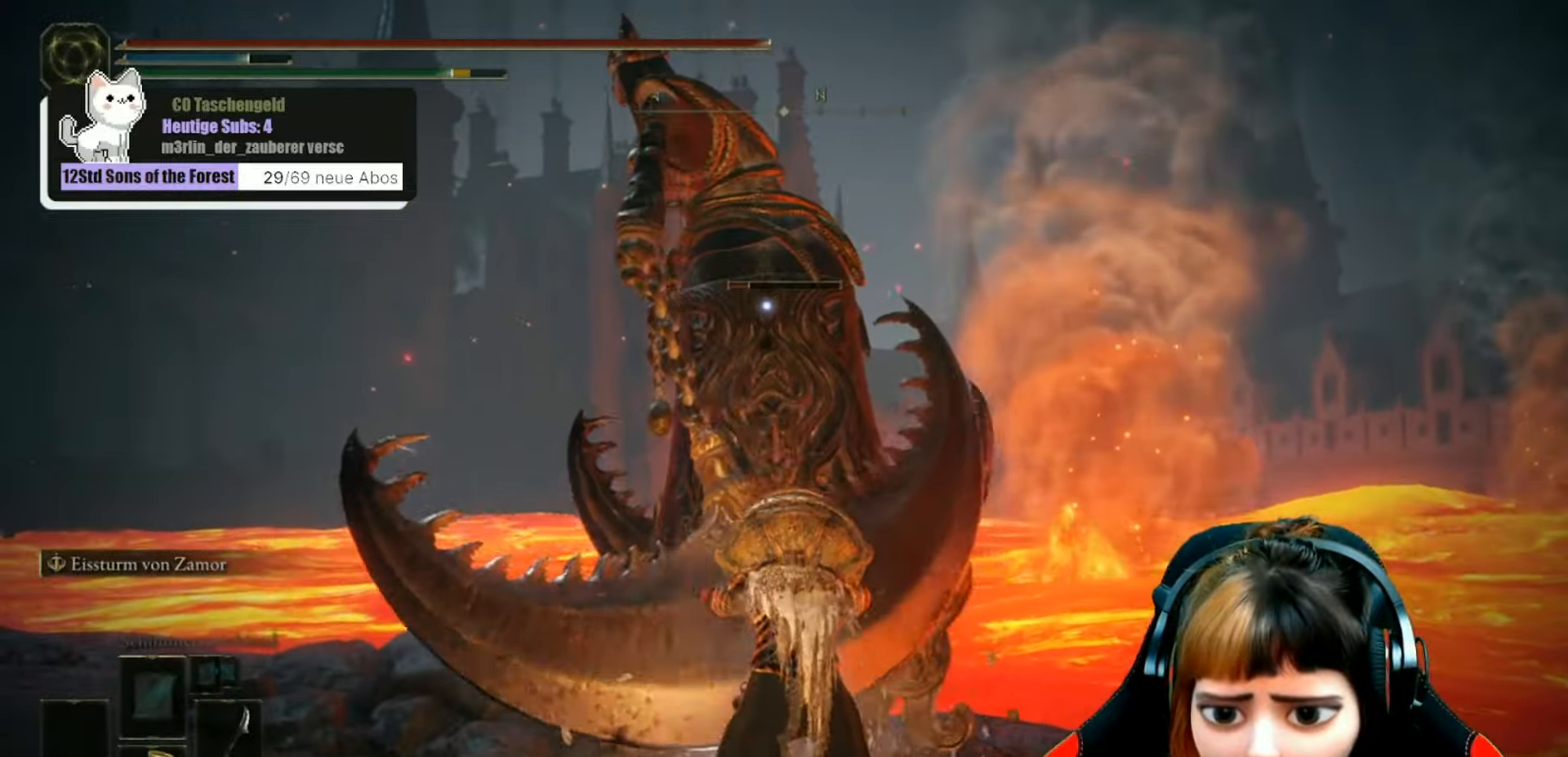
{"buttons": [], "left_stick": "up", "right_stick": "center", "events": []}
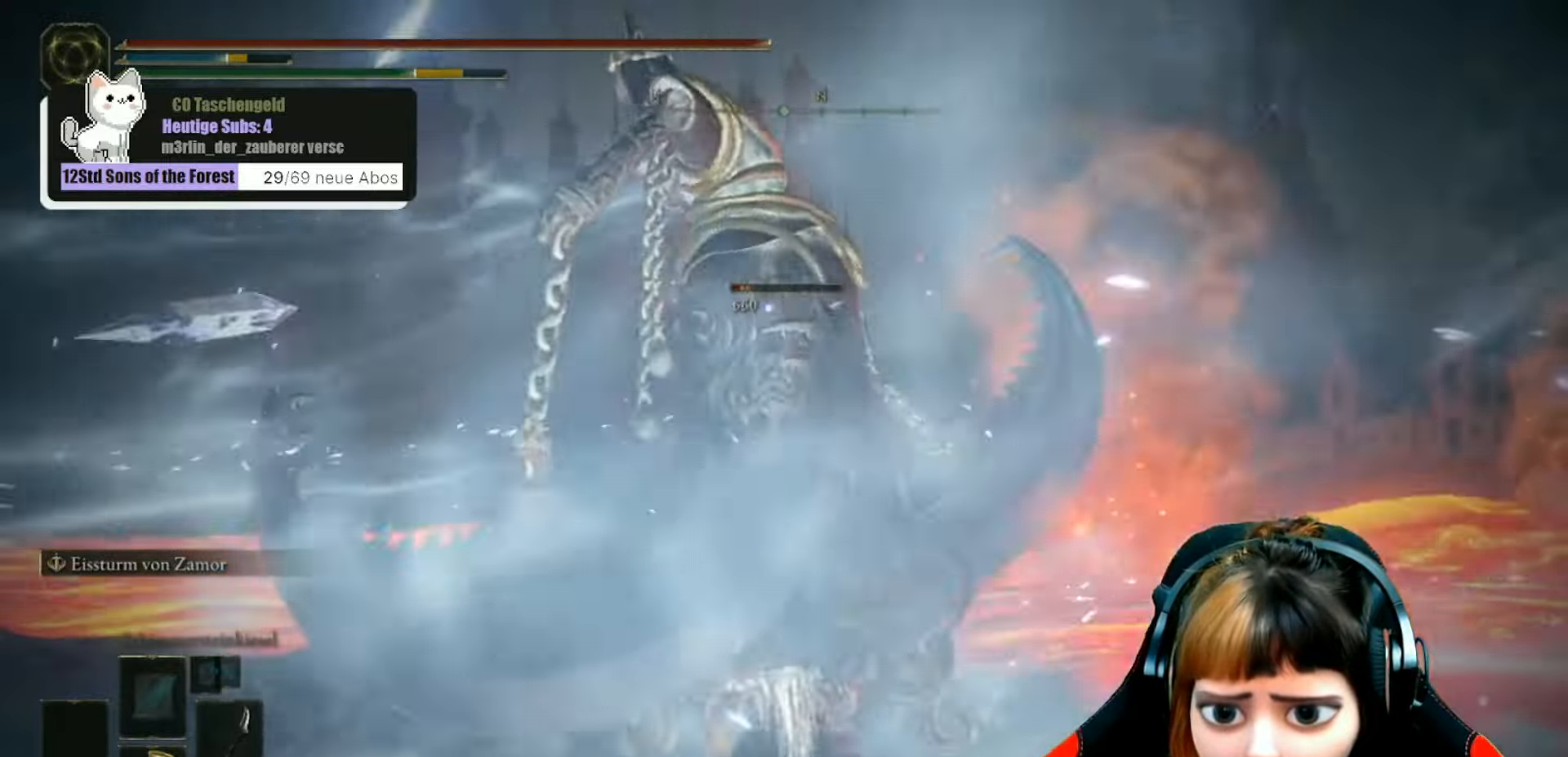
{"buttons": [], "left_stick": "up", "right_stick": "center", "events": []}
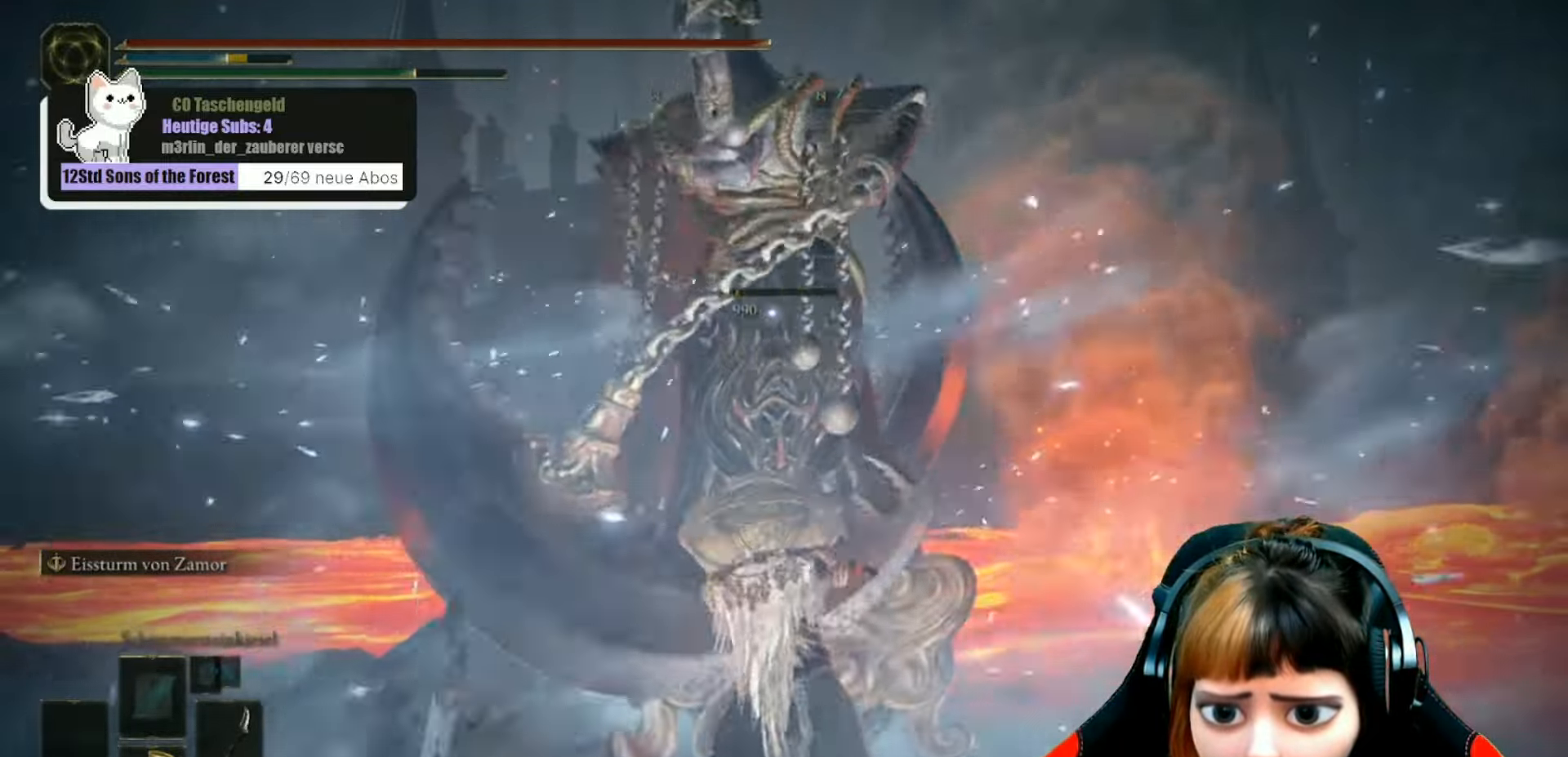
{"buttons": [], "left_stick": "center", "right_stick": "center", "events": [[333, "left_stick", "center"]]}
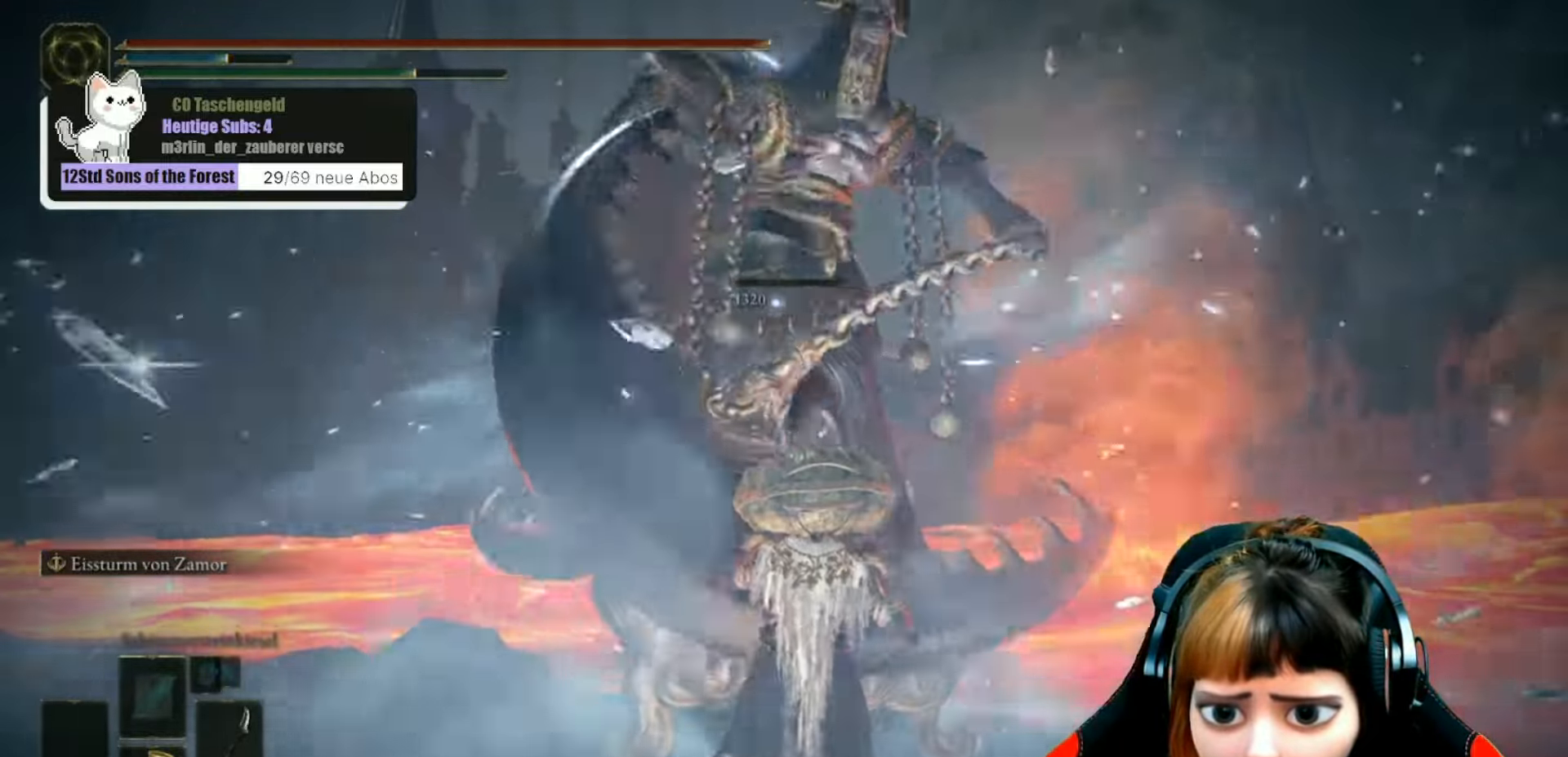
{"buttons": [], "left_stick": "center", "right_stick": "center", "events": []}
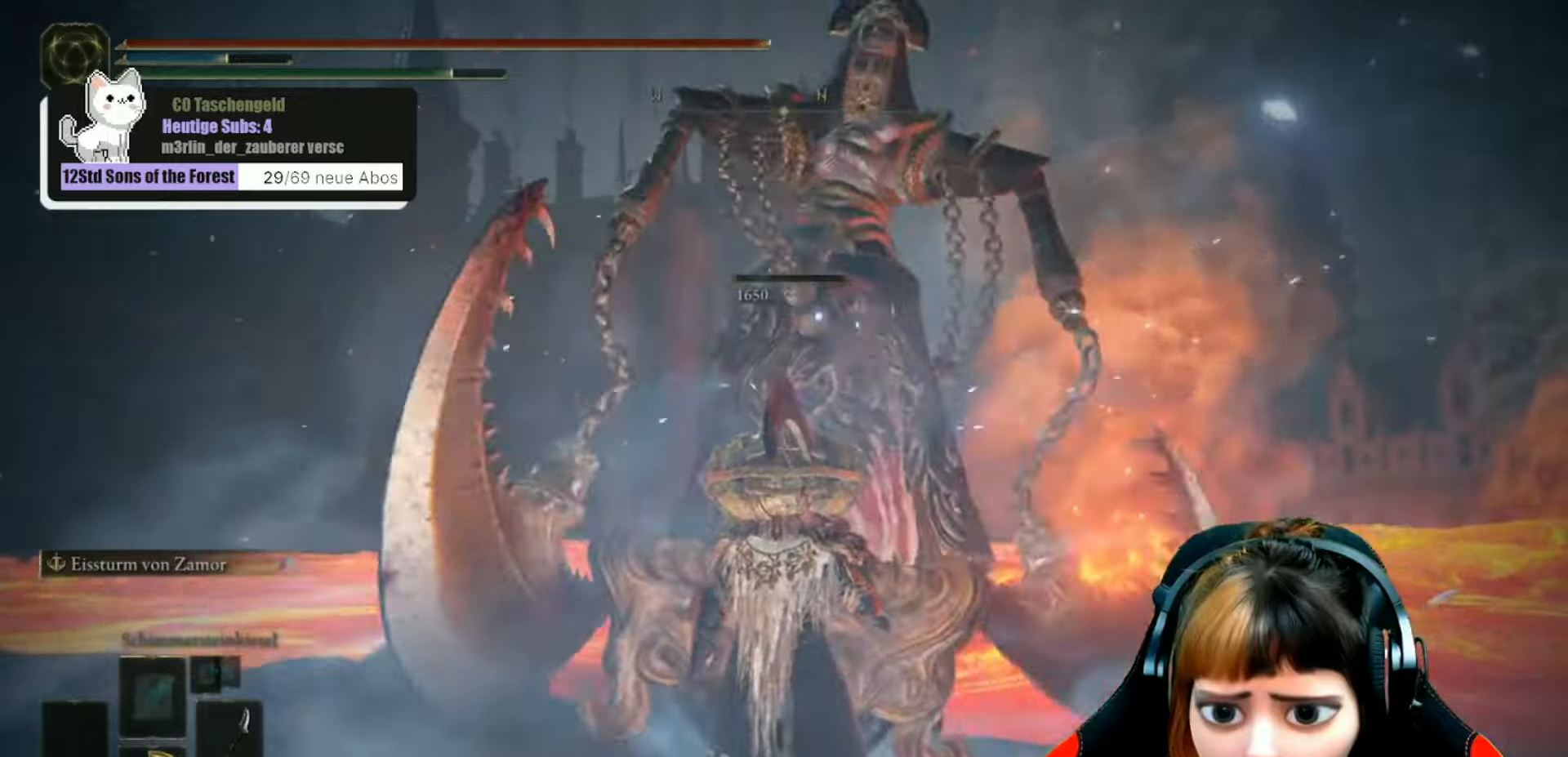
{"buttons": [], "left_stick": "center", "right_stick": "center", "events": []}
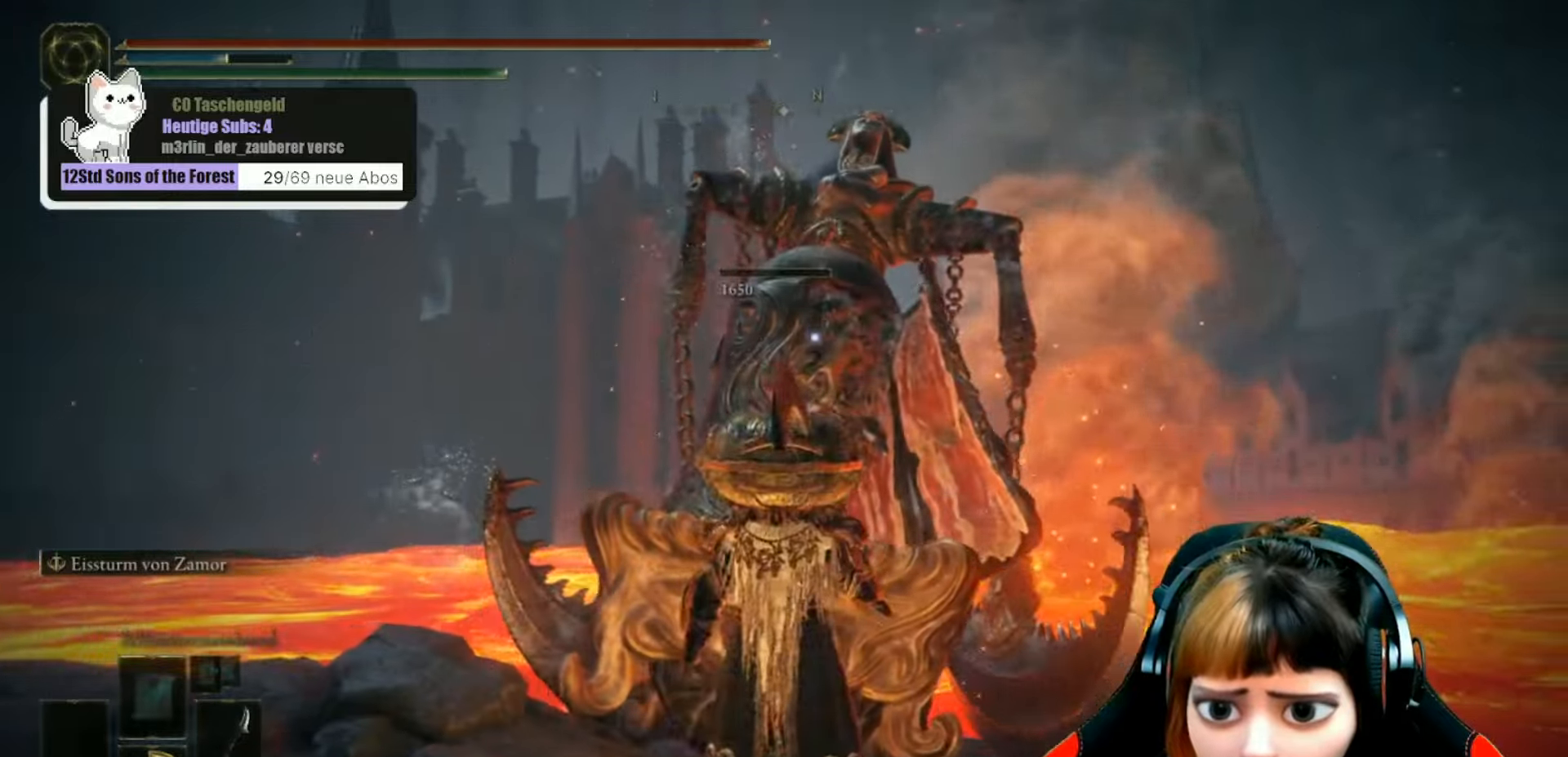
{"buttons": [], "left_stick": "center", "right_stick": "center", "events": [[67, "left_stick", "down"], [134, "right_stick", "left"], [300, "left_stick", "center"], [500, "right_stick", "center"]]}
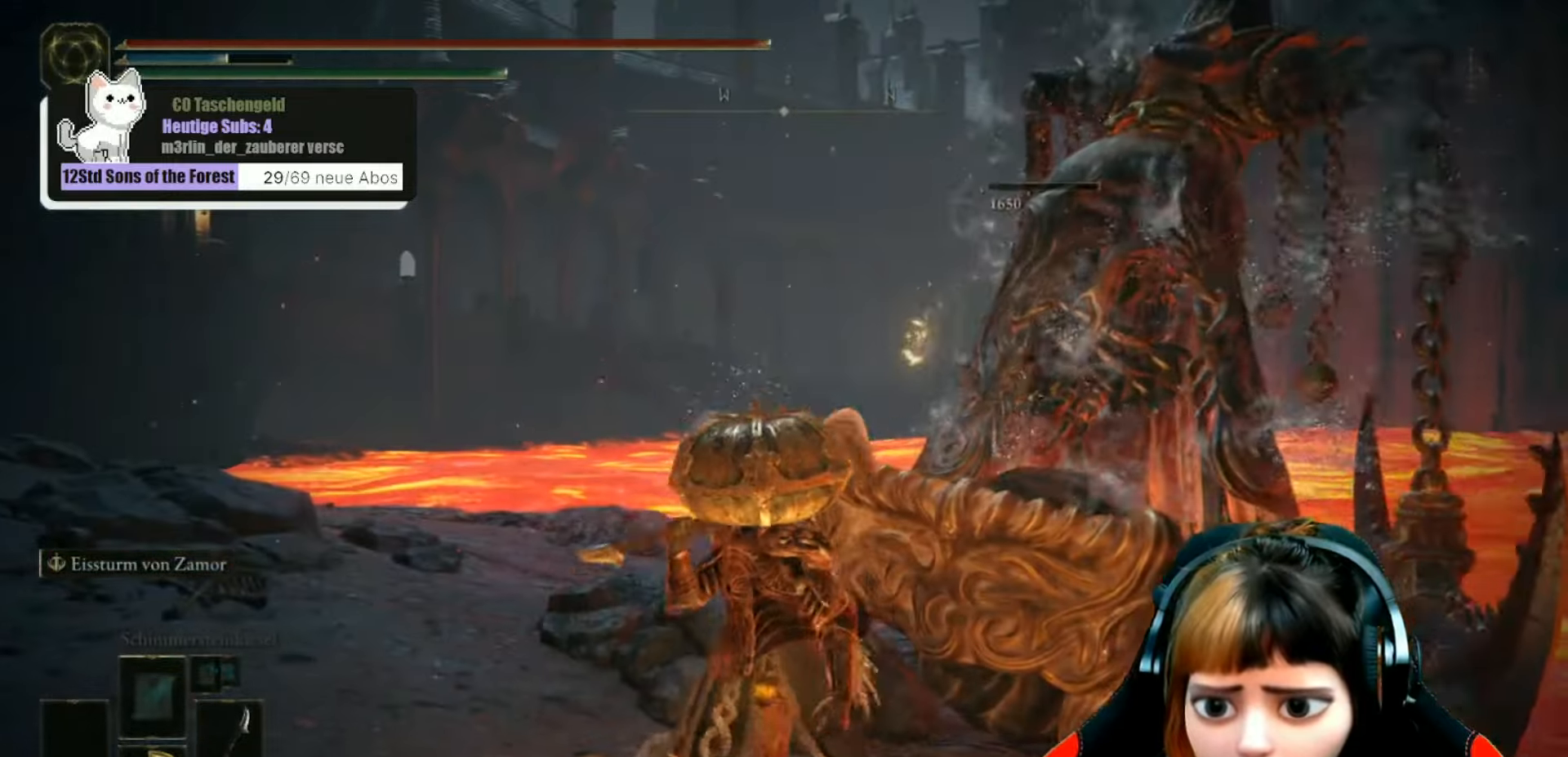
{"buttons": [], "left_stick": "center", "right_stick": "center", "events": []}